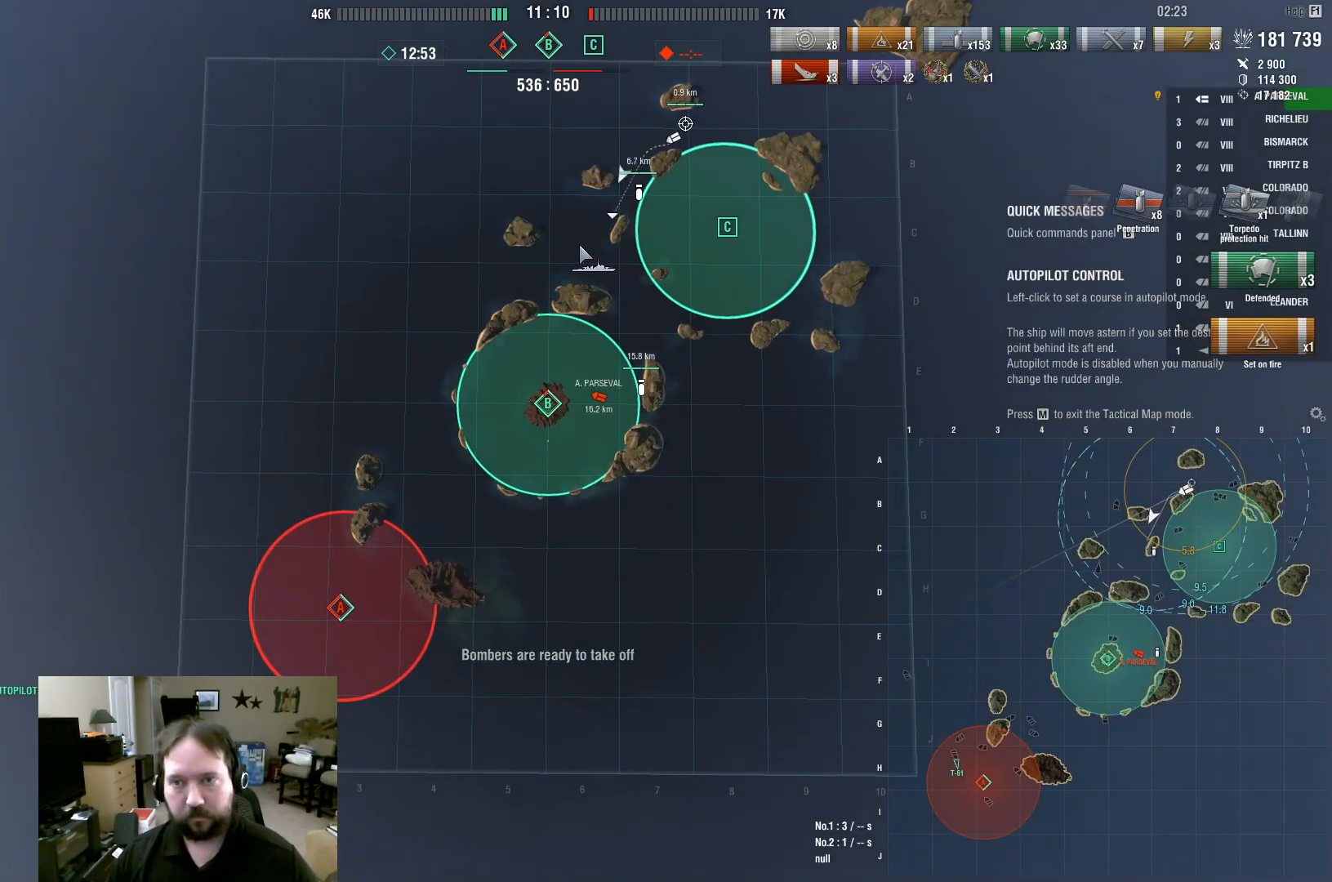
Gameplay with keyboard and mouse; each line is a JSON object with the keys and mouse buttons held at the frame after it. "events" lists presses ("down") and releases ("up") of "1", "2", "3", "4", "5", "a", "alt", "c", "caps_lock", "ctrl", "d", "e", "f", "g", "q", "r", "s", "shift", "space", "t", "tab", "v", "w", "x", "z", "mouse_left", "mouse_wheel" and "mouse_right" between this image and that frame as [ms after this image, input, new state], when the widget could be followed in between. "mouse_left", "mouse_wheel", "mouse_right" = the "left", "wheel", "right" buttons of the "mouse" list. No other keys are recorded. "wheel" means that the mouse wheel is clicked or scrolled. "mouse_move" is the direction in which the mouse moves at that frame (one of eight, or "still"), when it could be read.
{"keys": ["w"], "mouse": [], "mouse_move": "still", "events": [[100, "mouse_left", "up"]]}
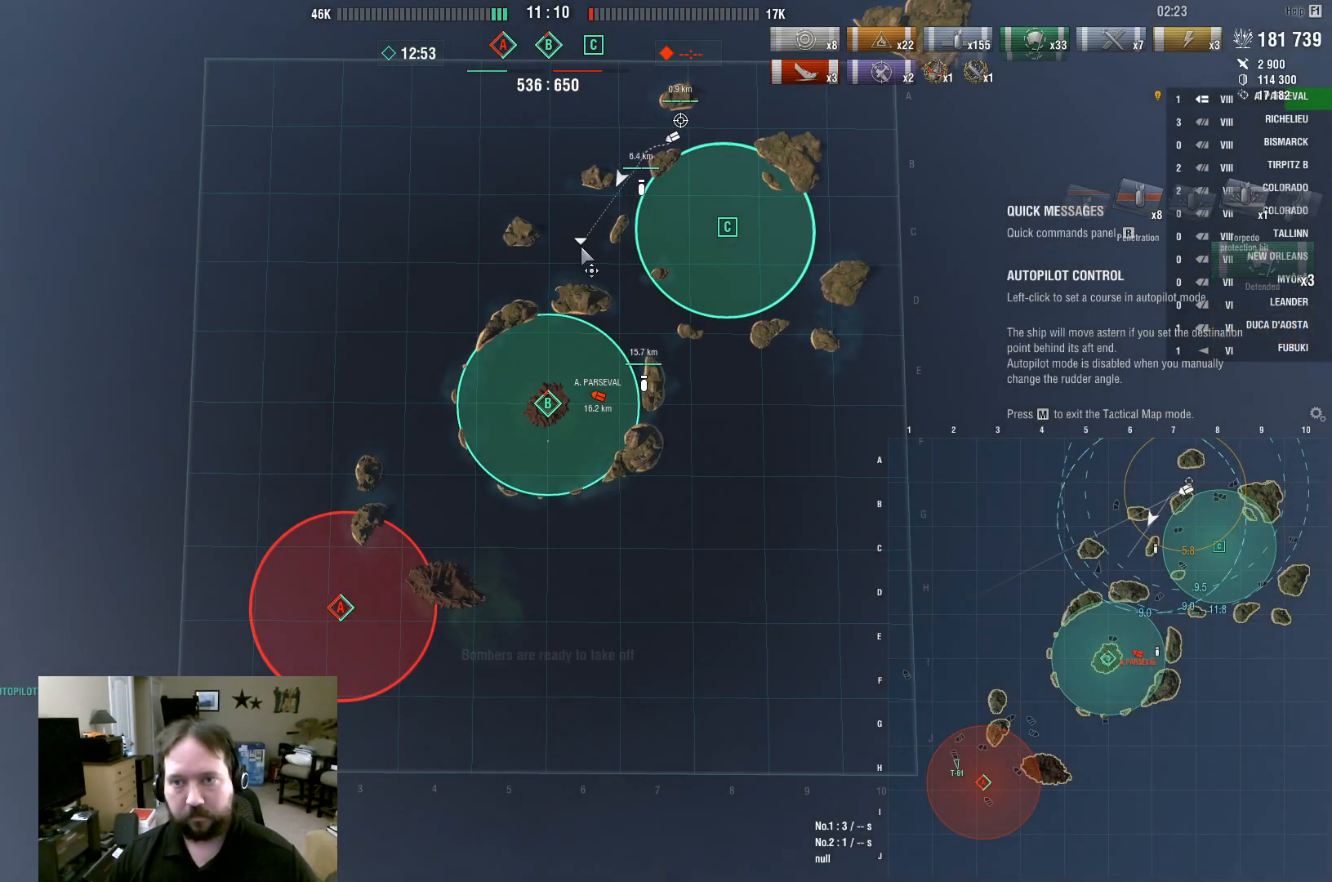
{"keys": ["w"], "mouse": [], "mouse_move": "still", "events": []}
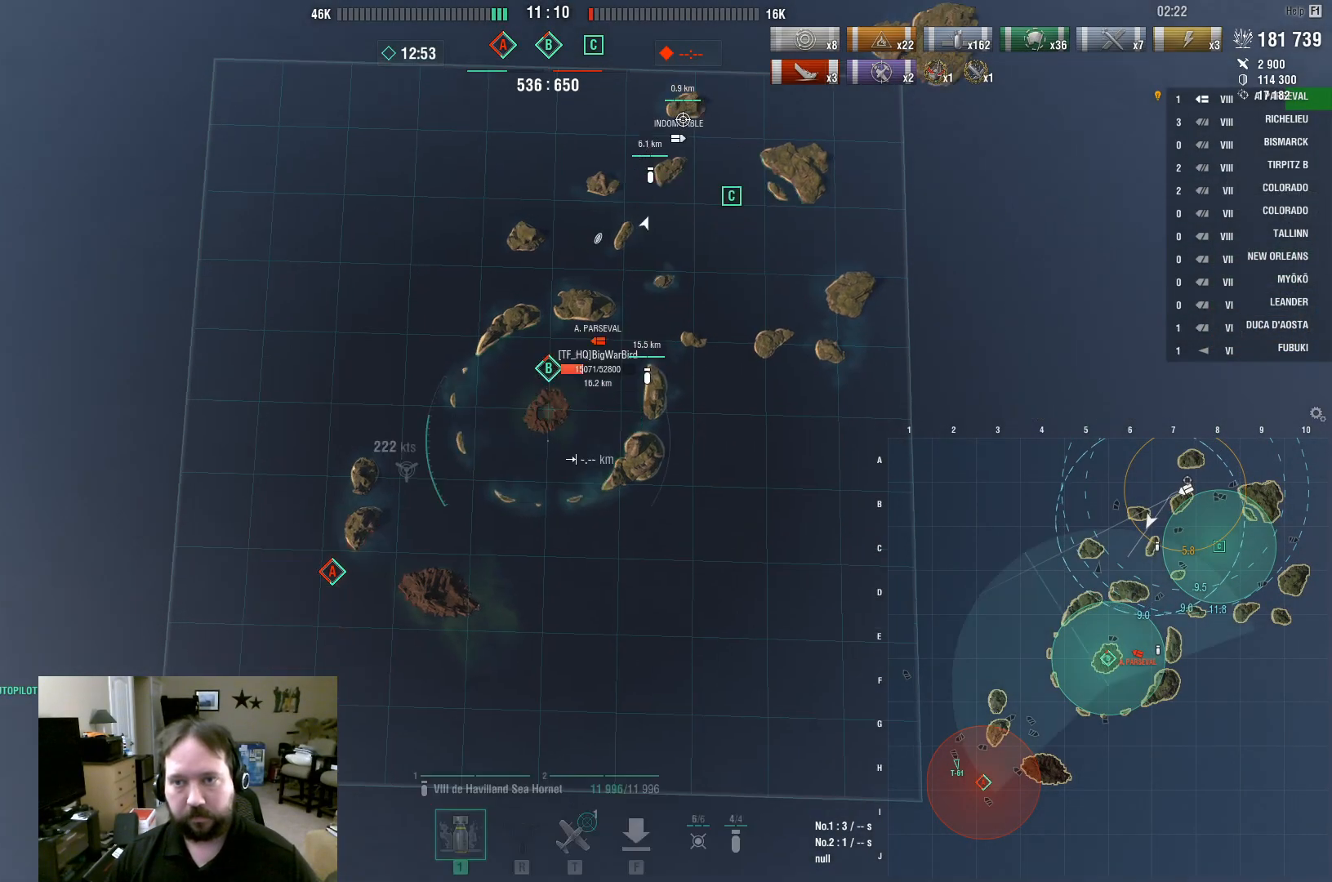
{"keys": ["w"], "mouse": [], "mouse_move": "still", "events": []}
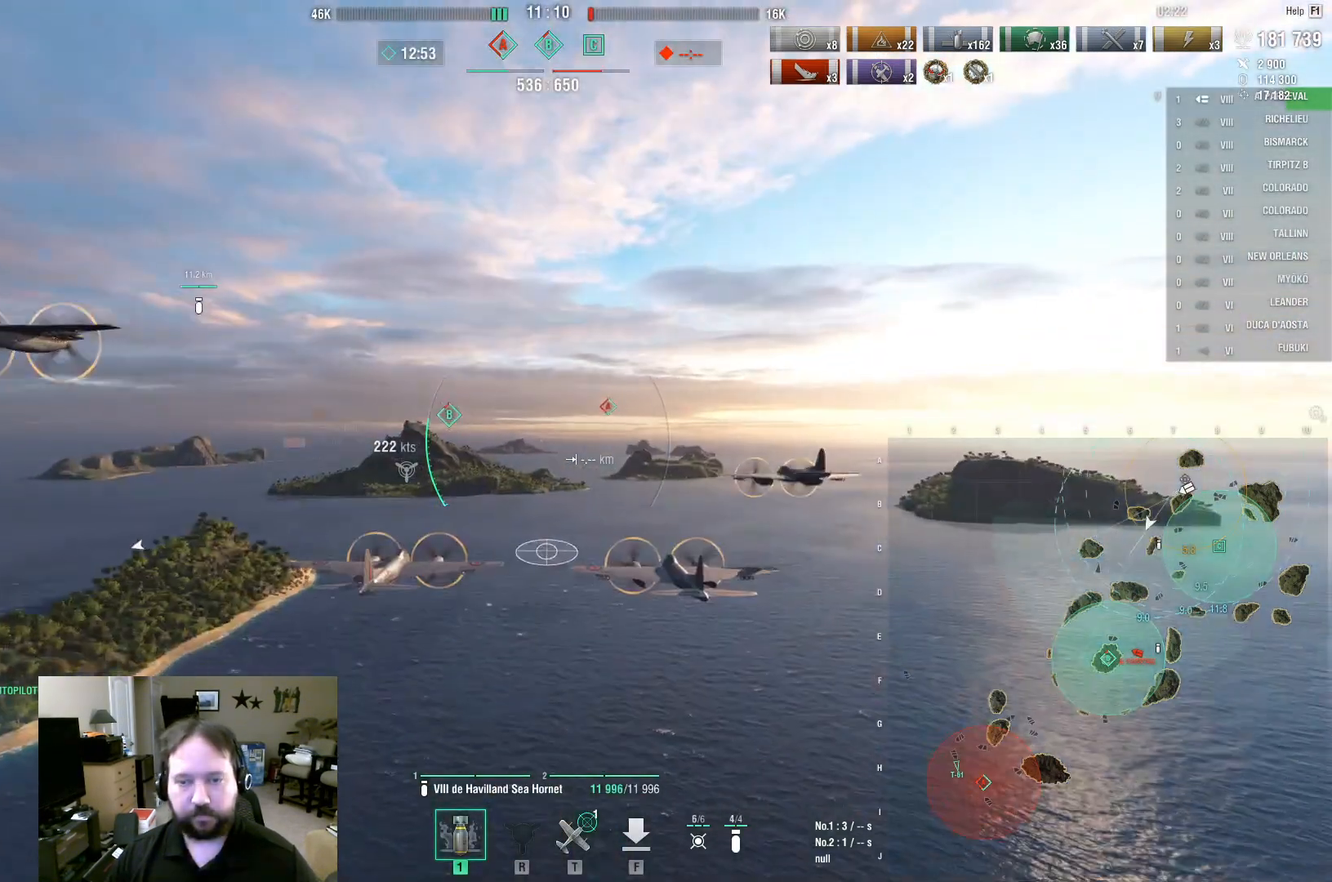
{"keys": ["w"], "mouse": [], "mouse_move": "still", "events": []}
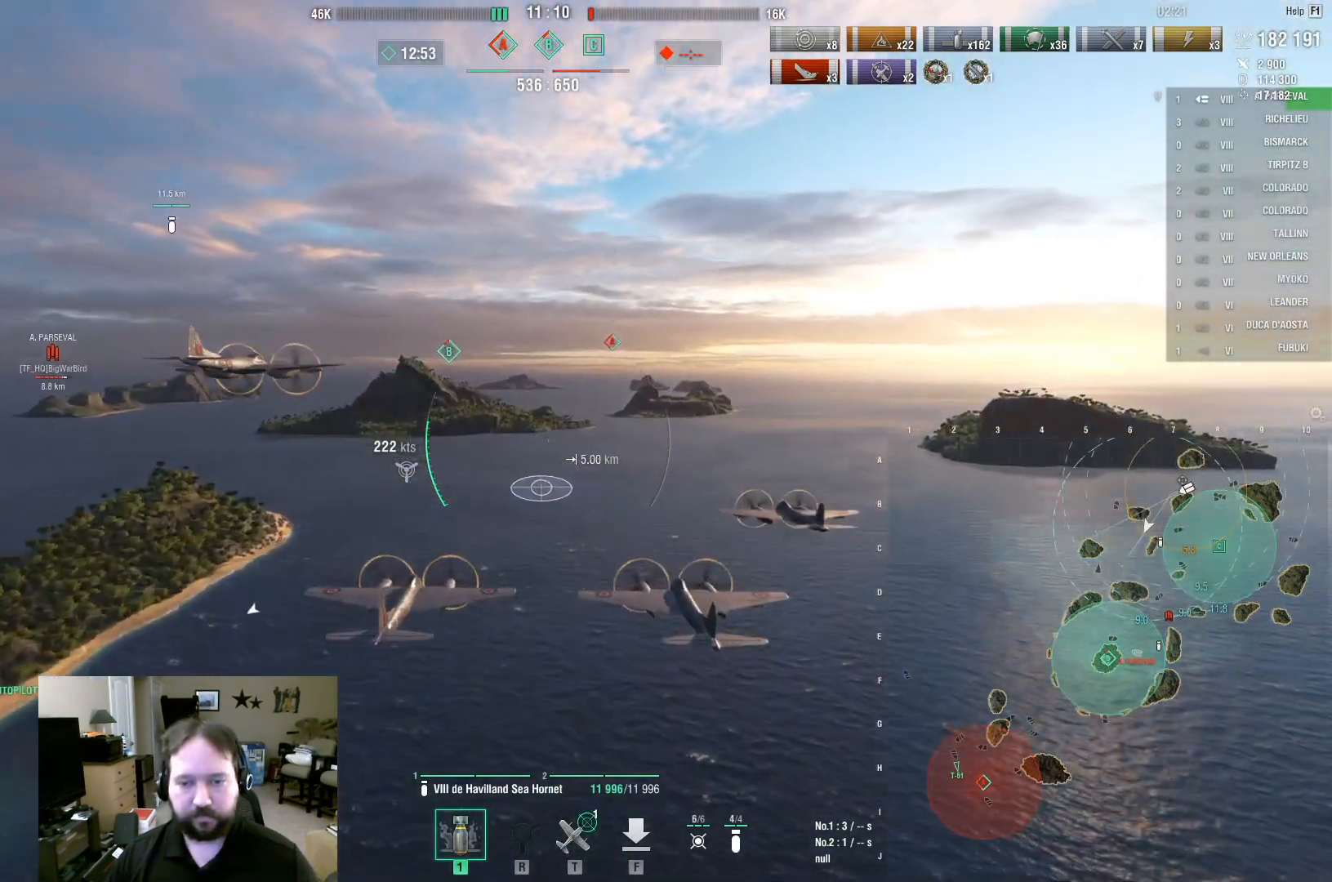
{"keys": ["d", "w"], "mouse": [], "mouse_move": "still", "events": [[67, "d", "down"]]}
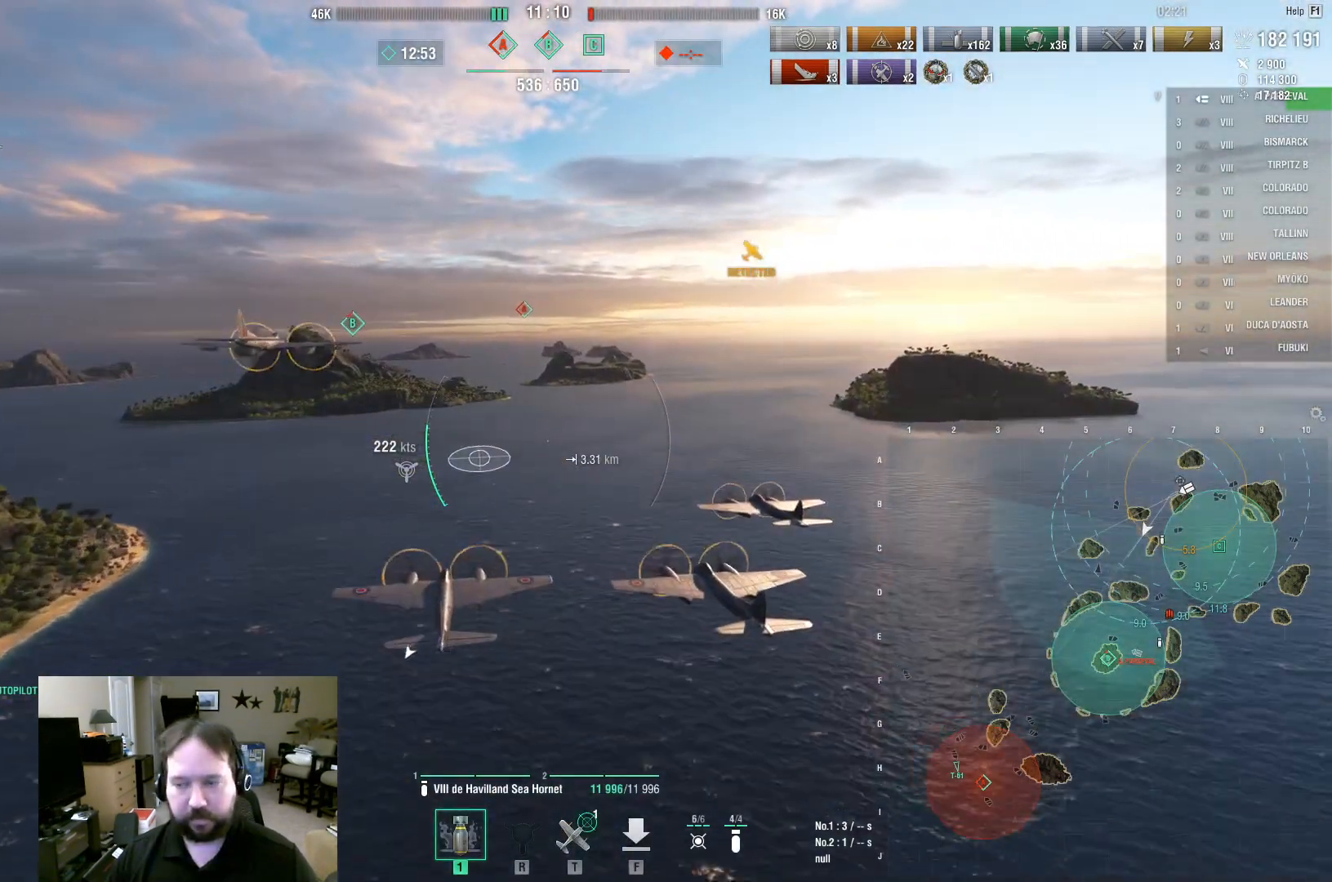
{"keys": ["w"], "mouse": [], "mouse_move": "still", "events": [[317, "d", "up"]]}
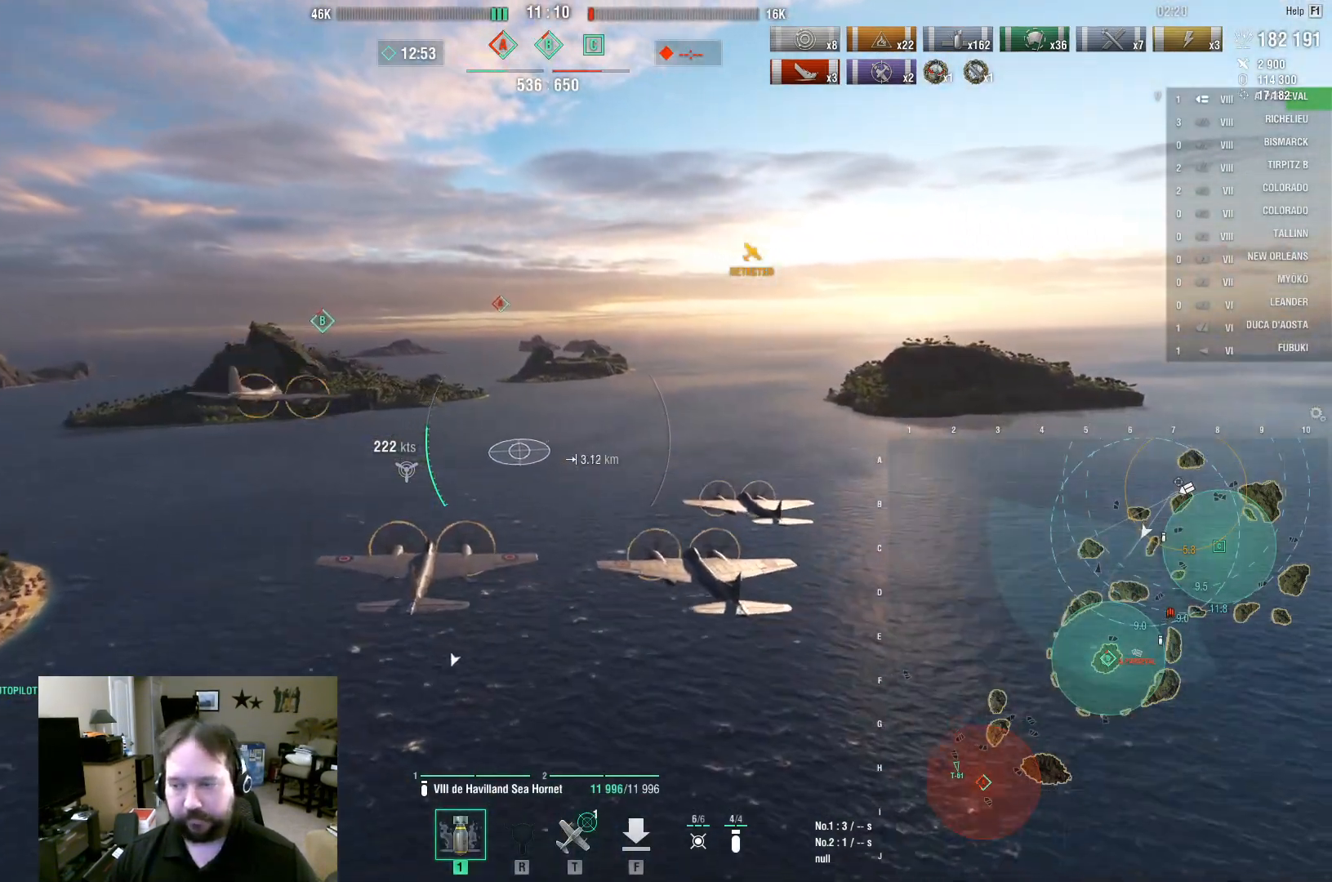
{"keys": ["w"], "mouse": [], "mouse_move": "still", "events": []}
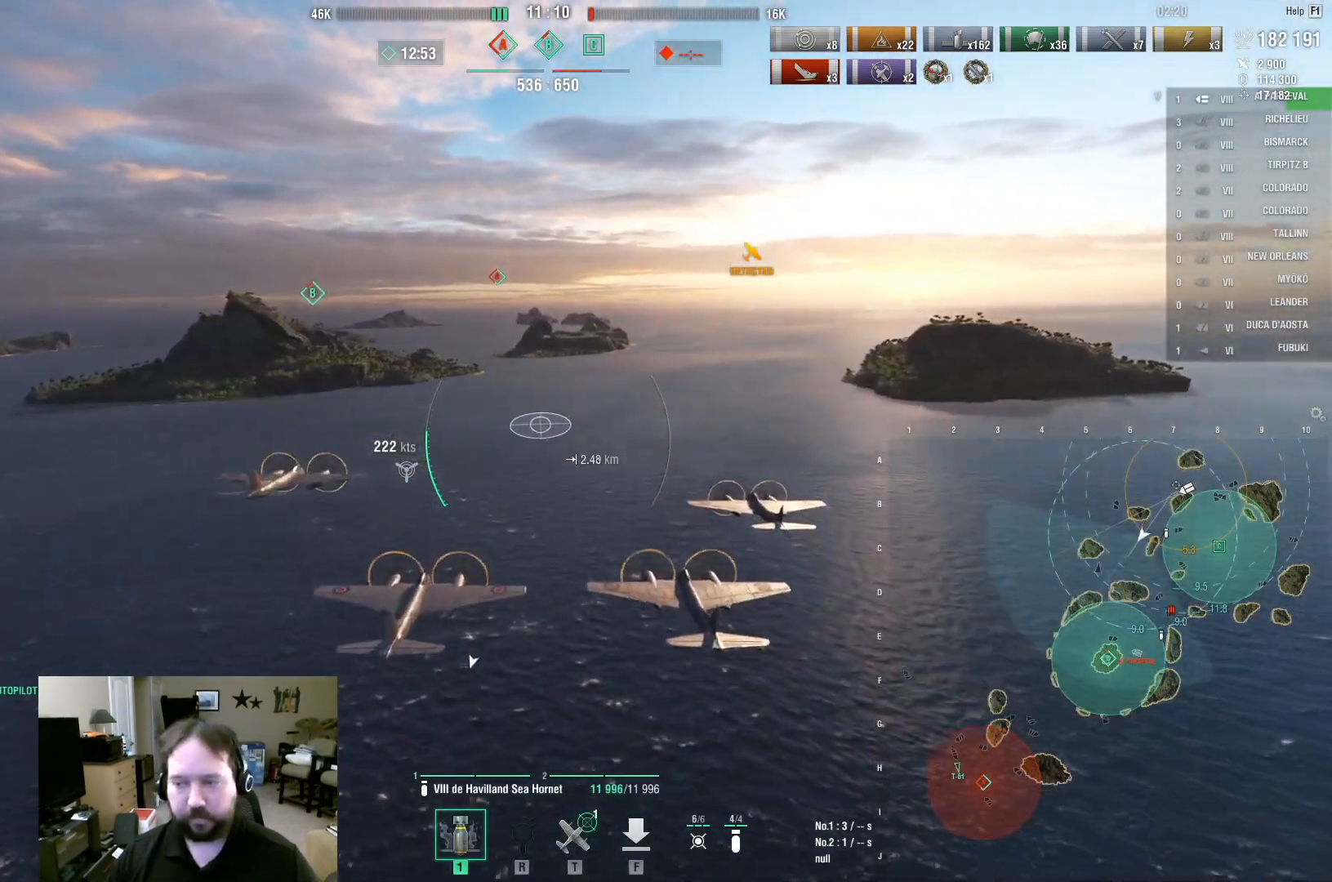
{"keys": ["w"], "mouse": [], "mouse_move": "still", "events": []}
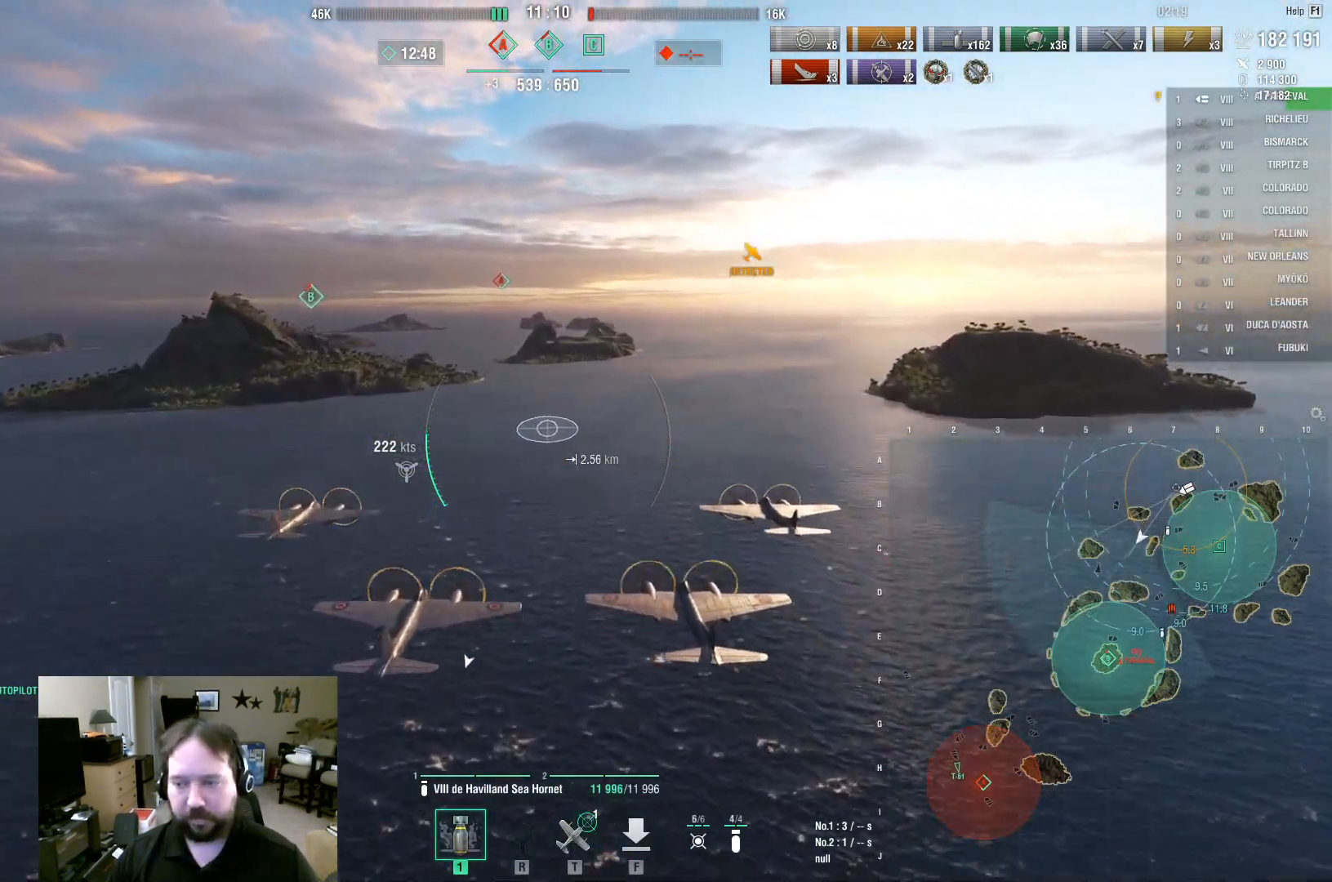
{"keys": ["w"], "mouse": [], "mouse_move": "still", "events": []}
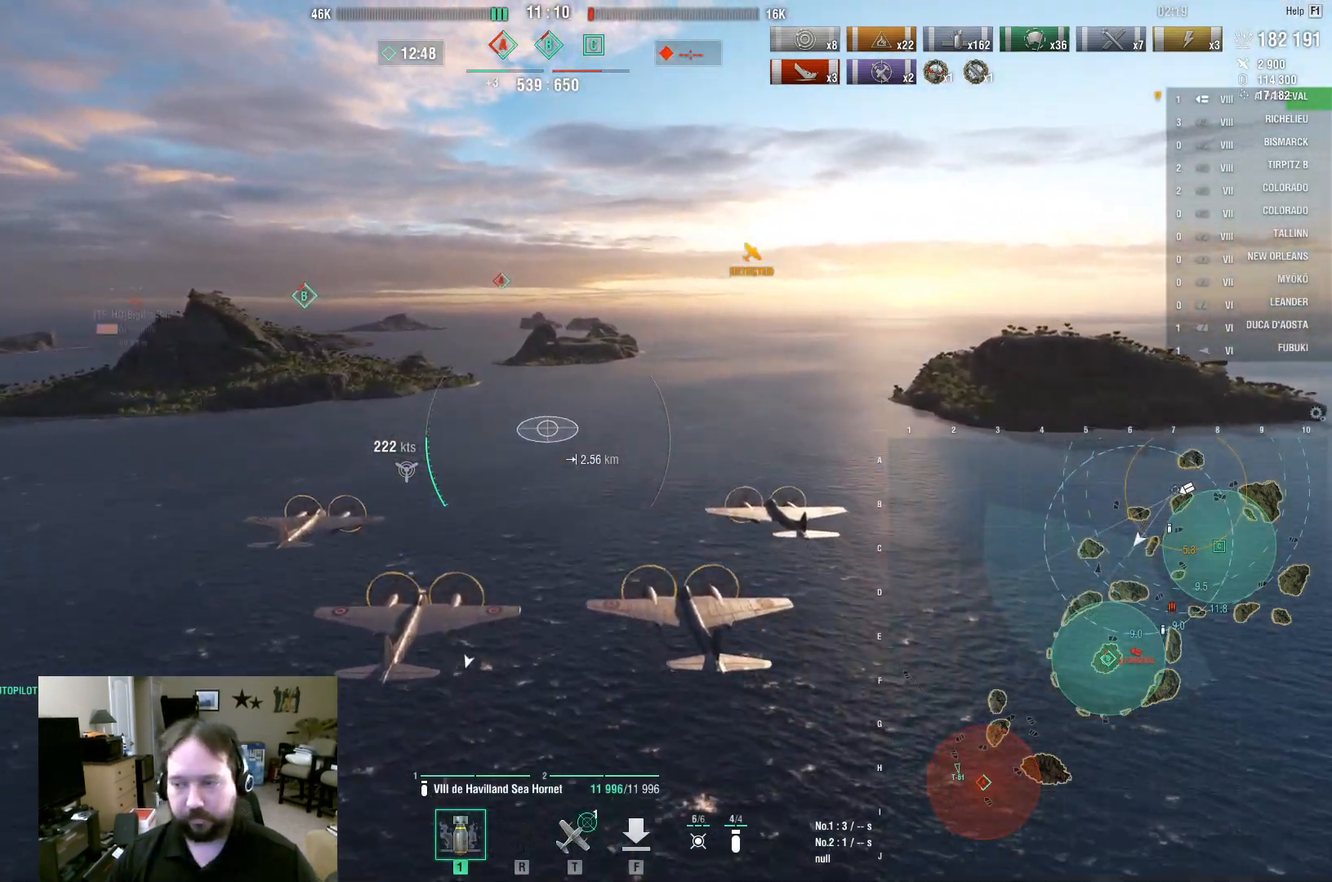
{"keys": ["w"], "mouse": [], "mouse_move": "still", "events": []}
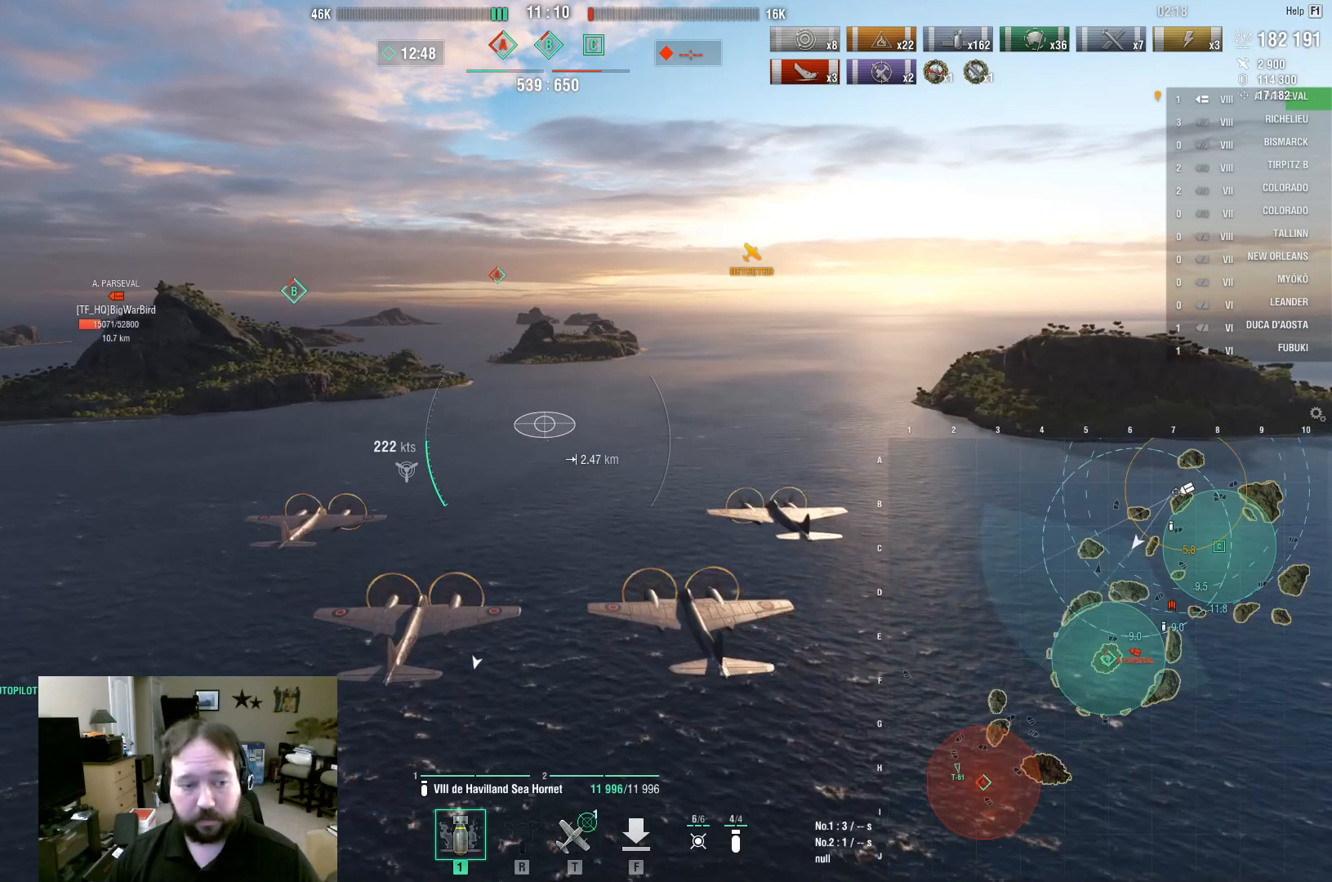
{"keys": ["w"], "mouse": [], "mouse_move": "still", "events": []}
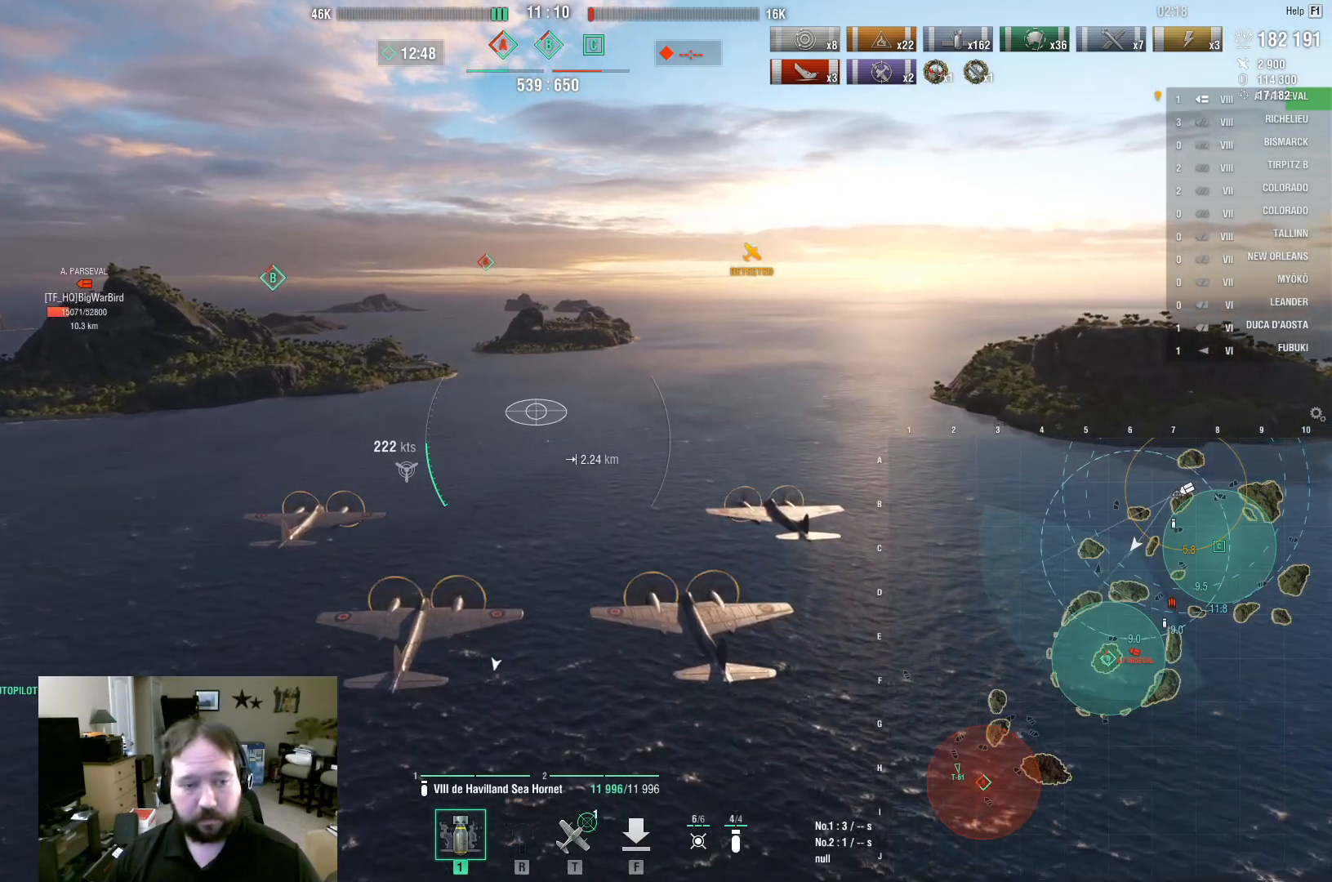
{"keys": ["w"], "mouse": [], "mouse_move": "still", "events": []}
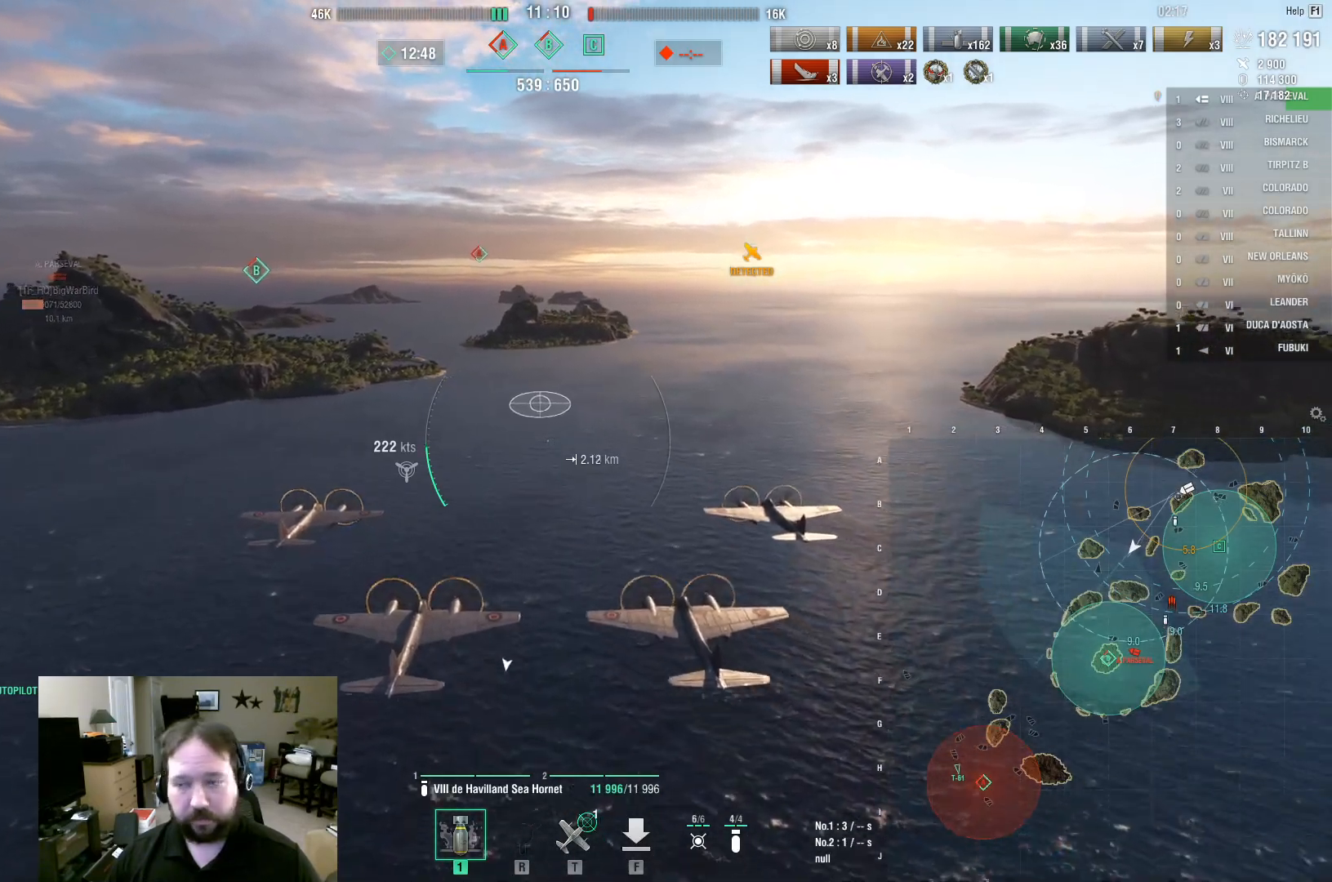
{"keys": ["a", "w"], "mouse": [], "mouse_move": "still", "events": [[50, "a", "down"]]}
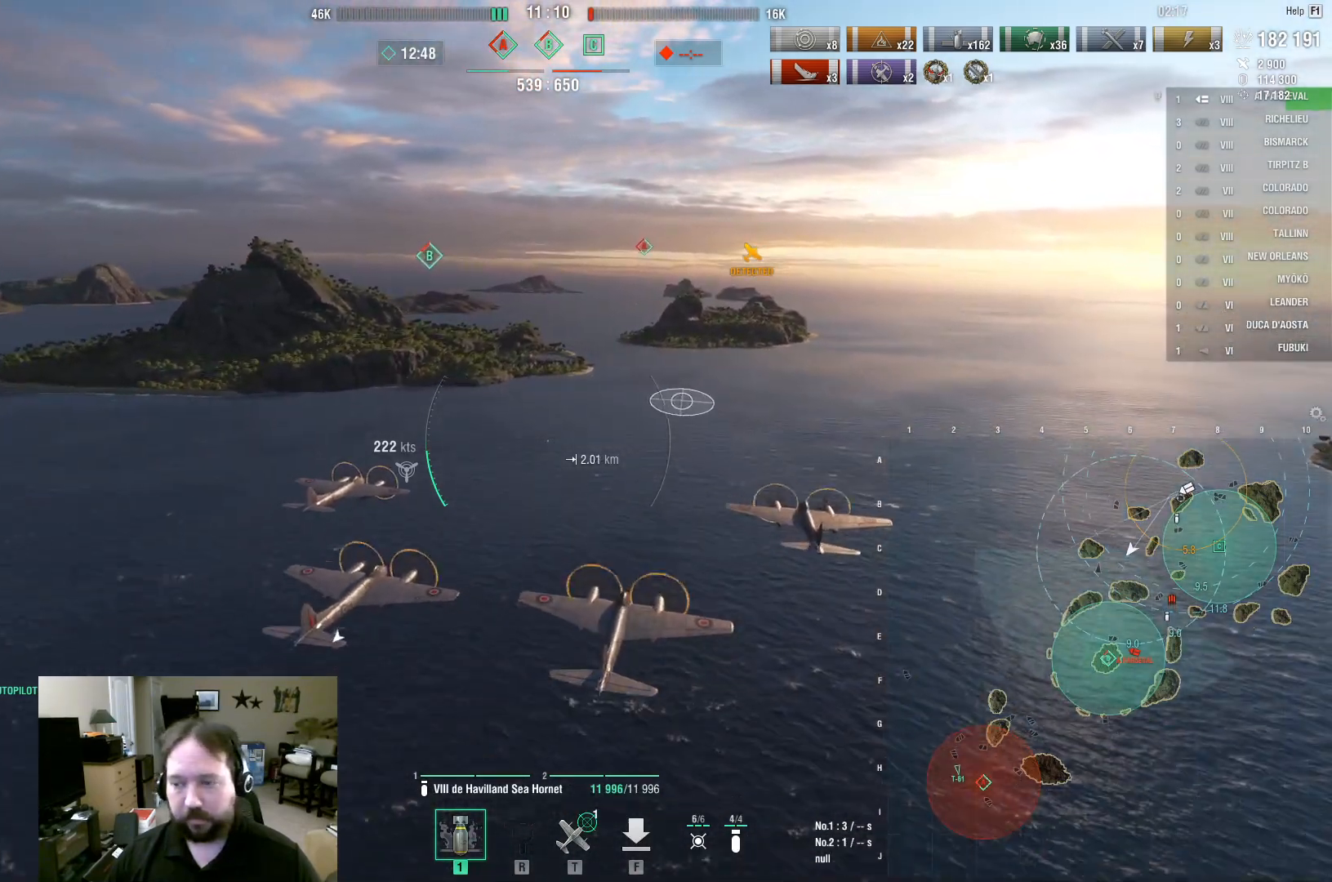
{"keys": ["w"], "mouse": [], "mouse_move": "still", "events": [[350, "a", "up"]]}
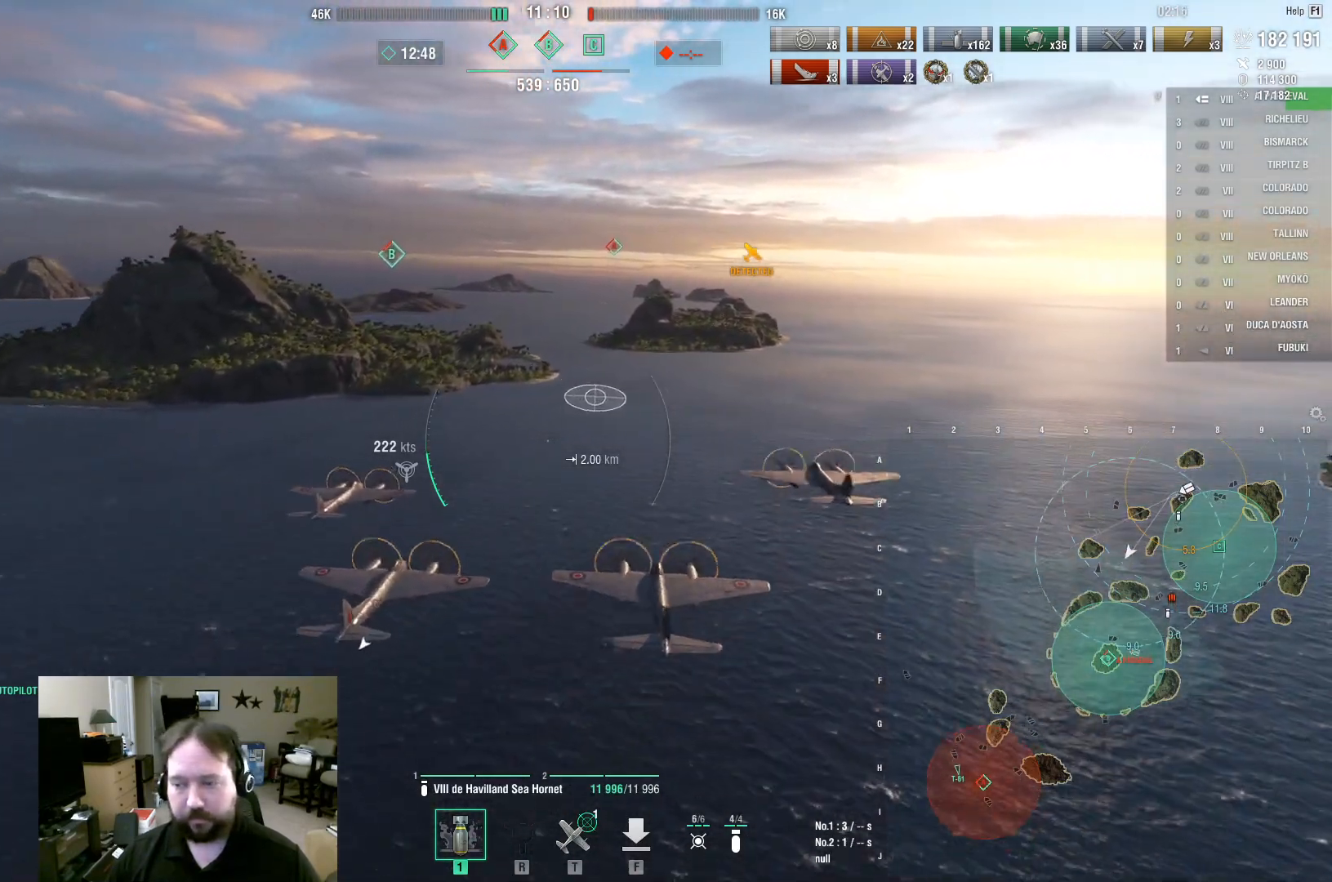
{"keys": ["w"], "mouse": [], "mouse_move": "still", "events": []}
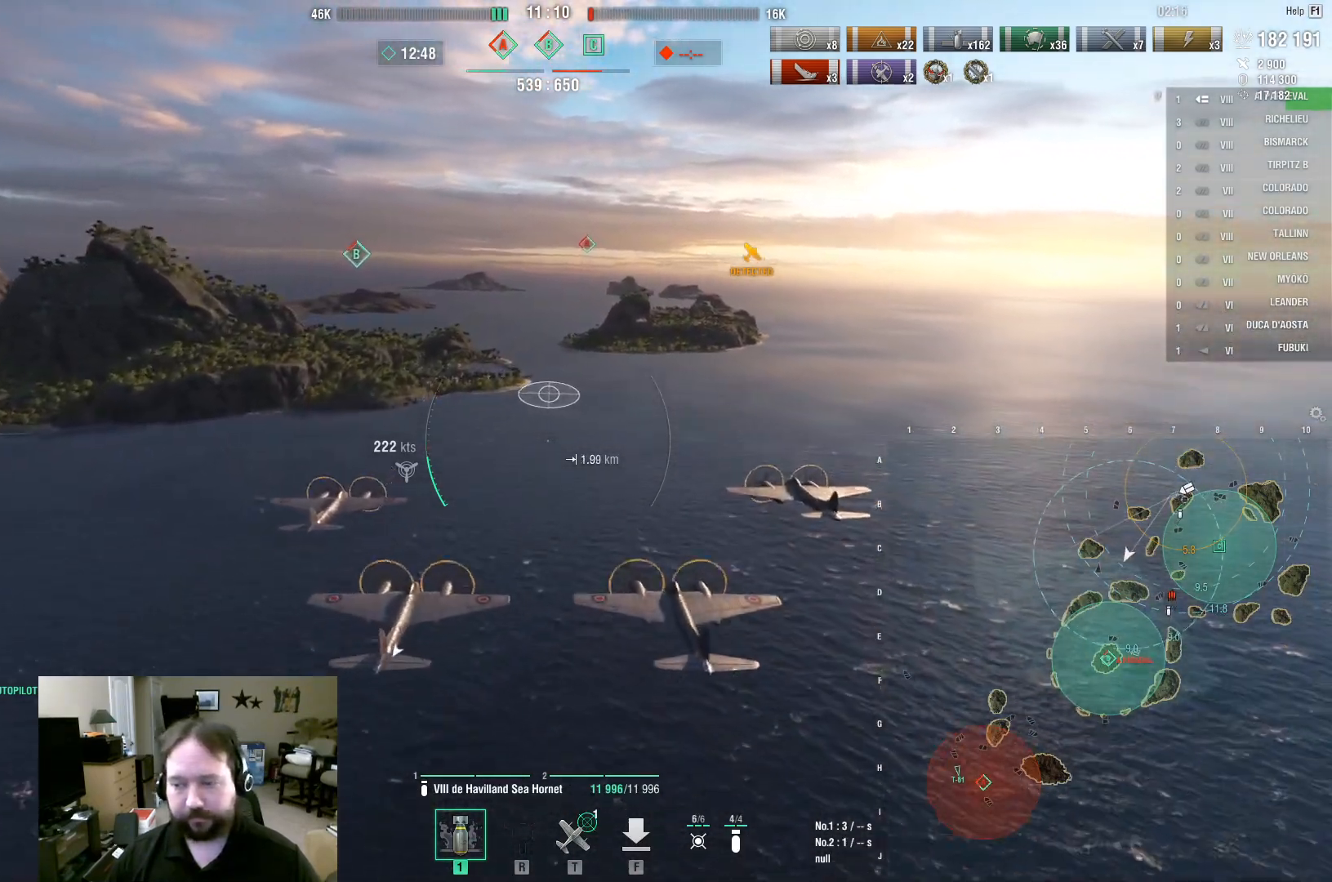
{"keys": ["a", "t", "w"], "mouse": [], "mouse_move": "still", "events": [[250, "a", "down"], [483, "t", "down"]]}
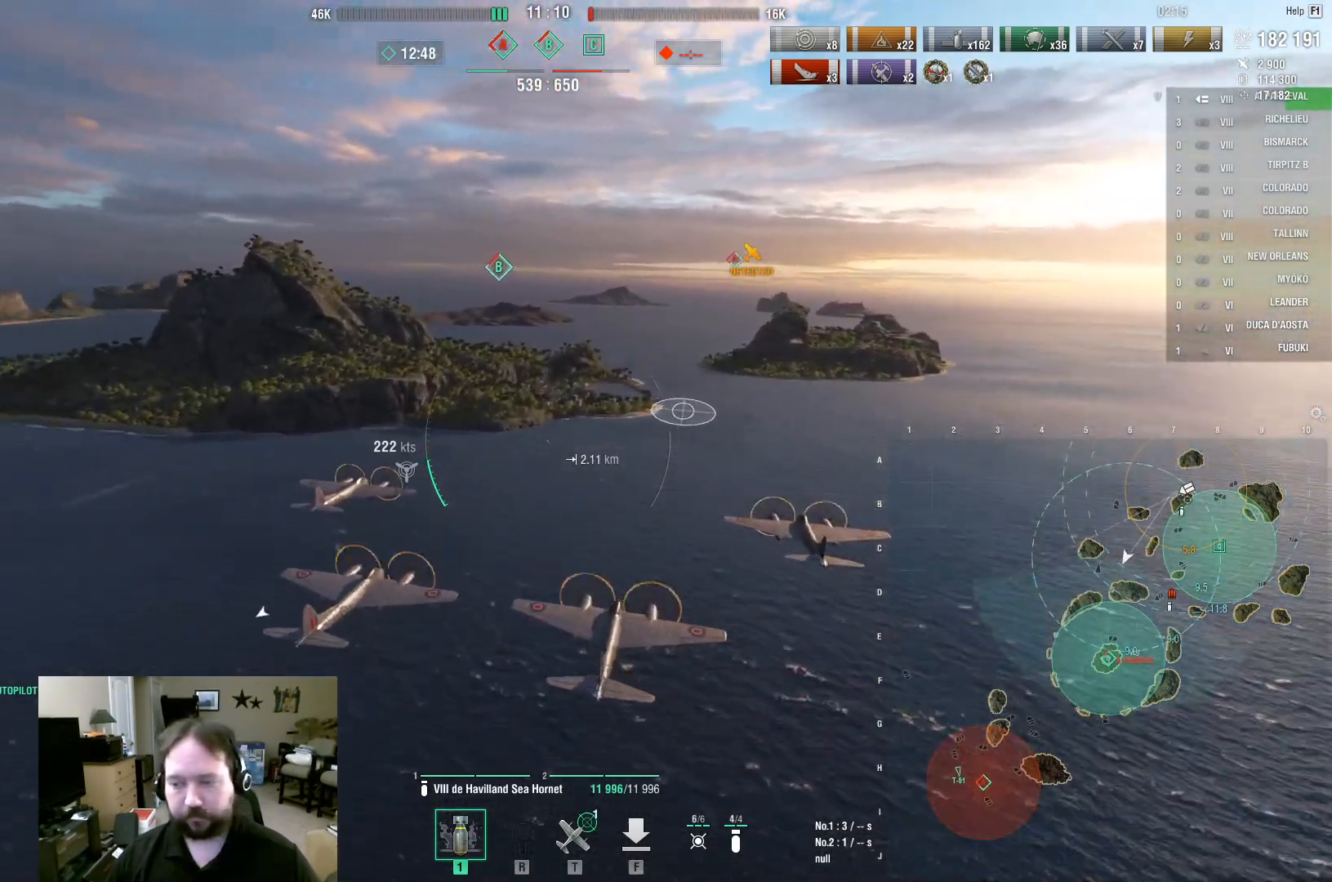
{"keys": ["a", "w"], "mouse": [], "mouse_move": "still", "events": [[167, "t", "up"]]}
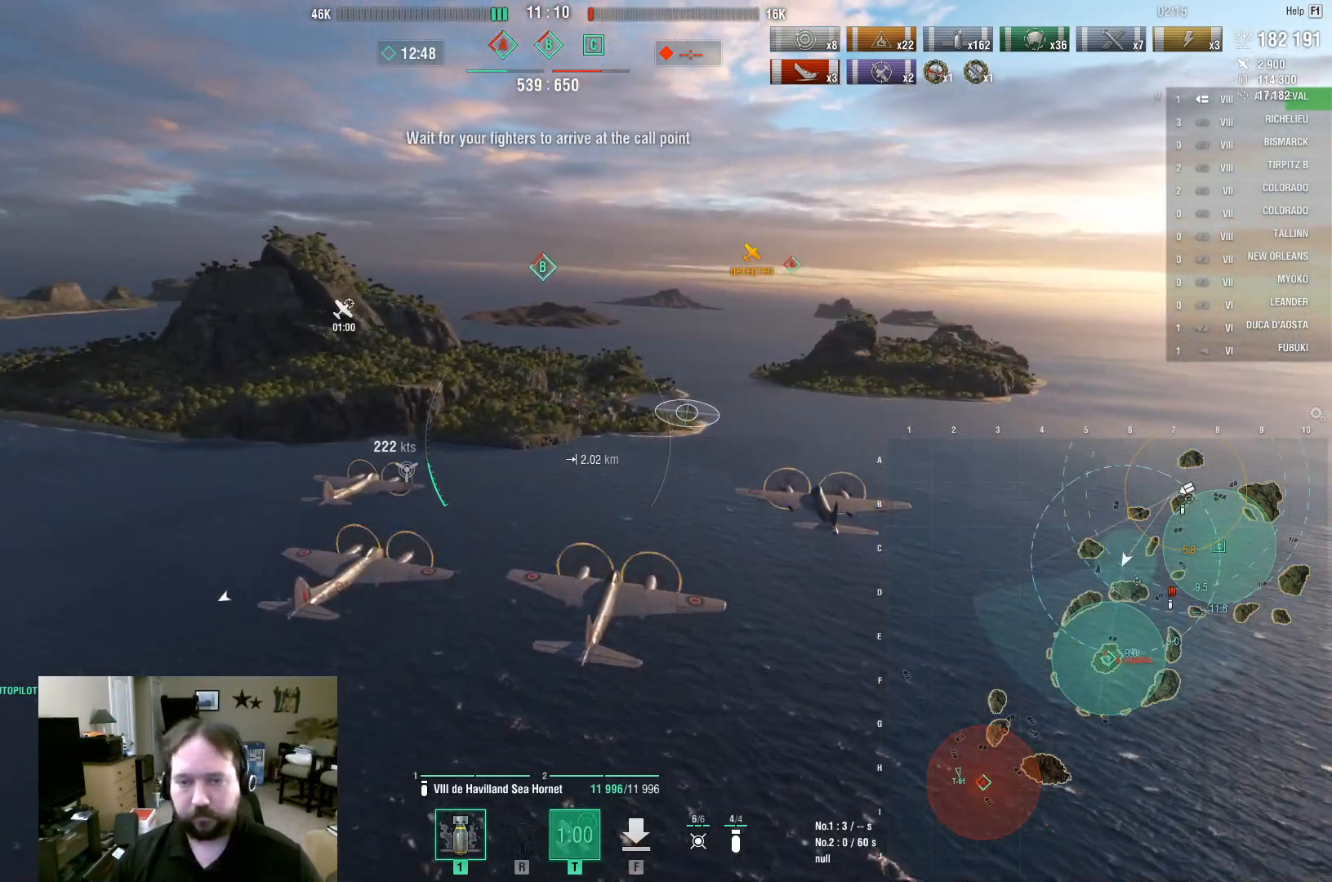
{"keys": ["a", "s"], "mouse": [], "mouse_move": "still", "events": [[183, "w", "up"], [467, "s", "down"]]}
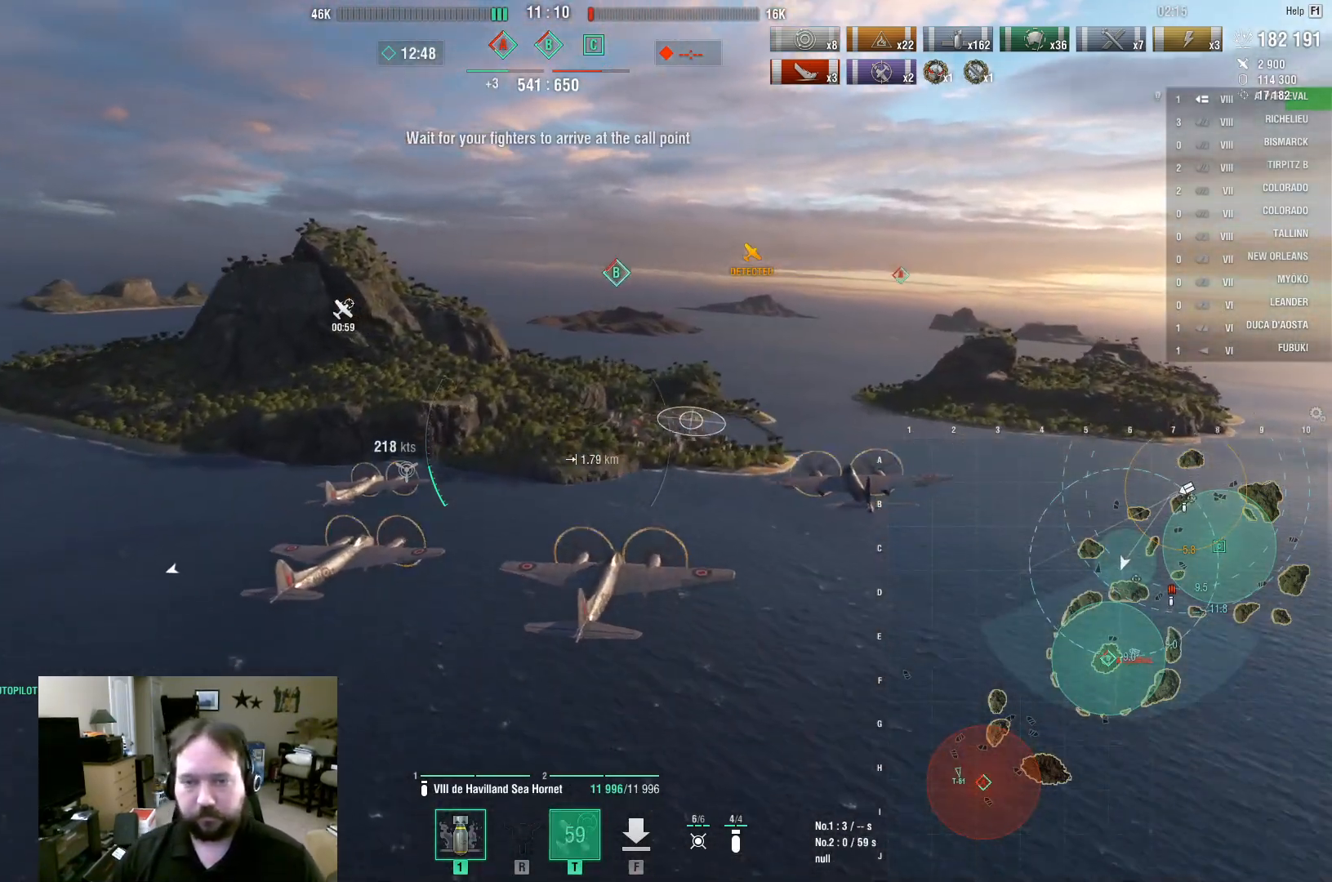
{"keys": ["a", "s"], "mouse": [], "mouse_move": "still", "events": []}
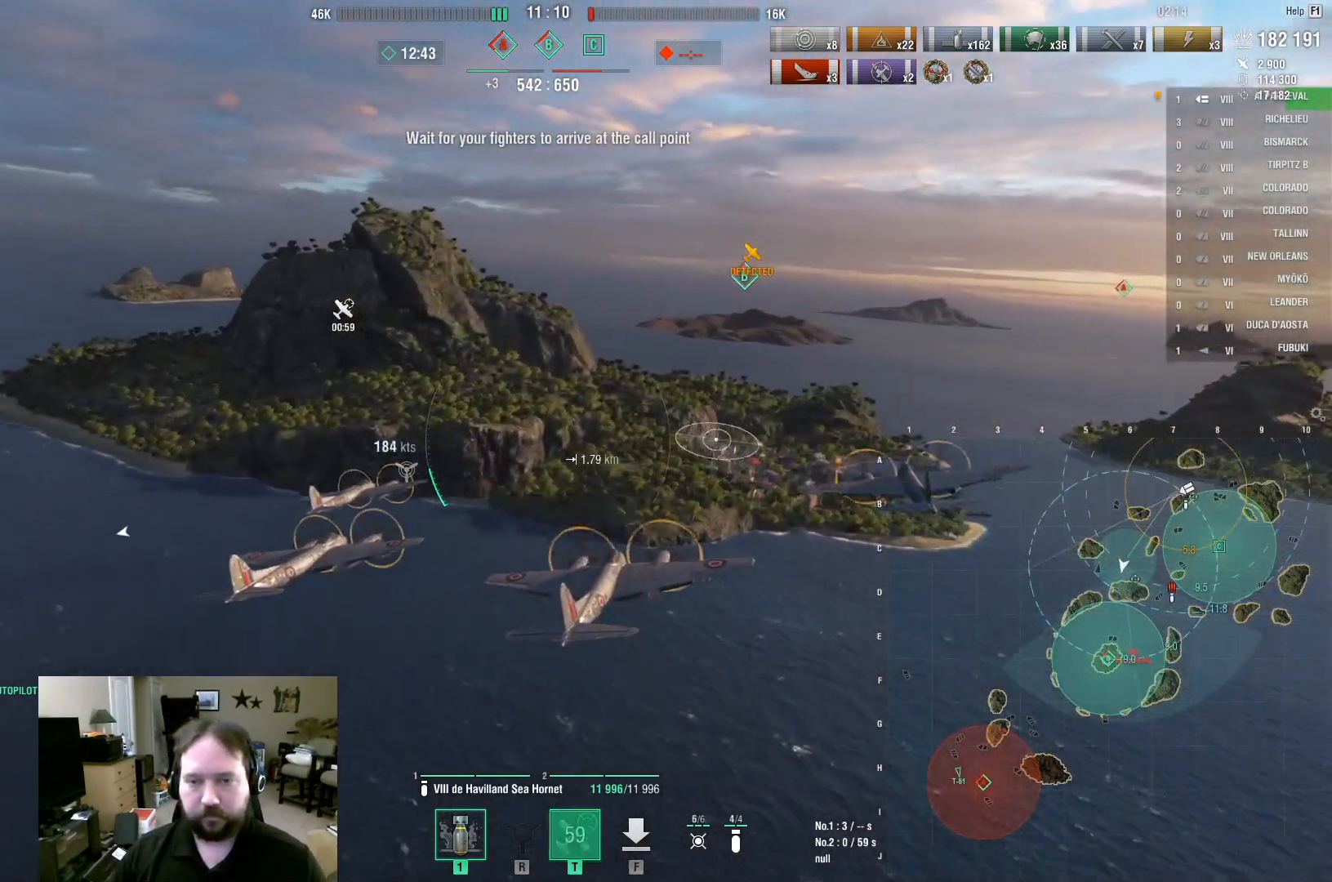
{"keys": ["a", "w"], "mouse": [], "mouse_move": "still", "events": [[117, "s", "up"], [217, "mouse_left", "down"], [350, "mouse_left", "up"], [350, "w", "down"]]}
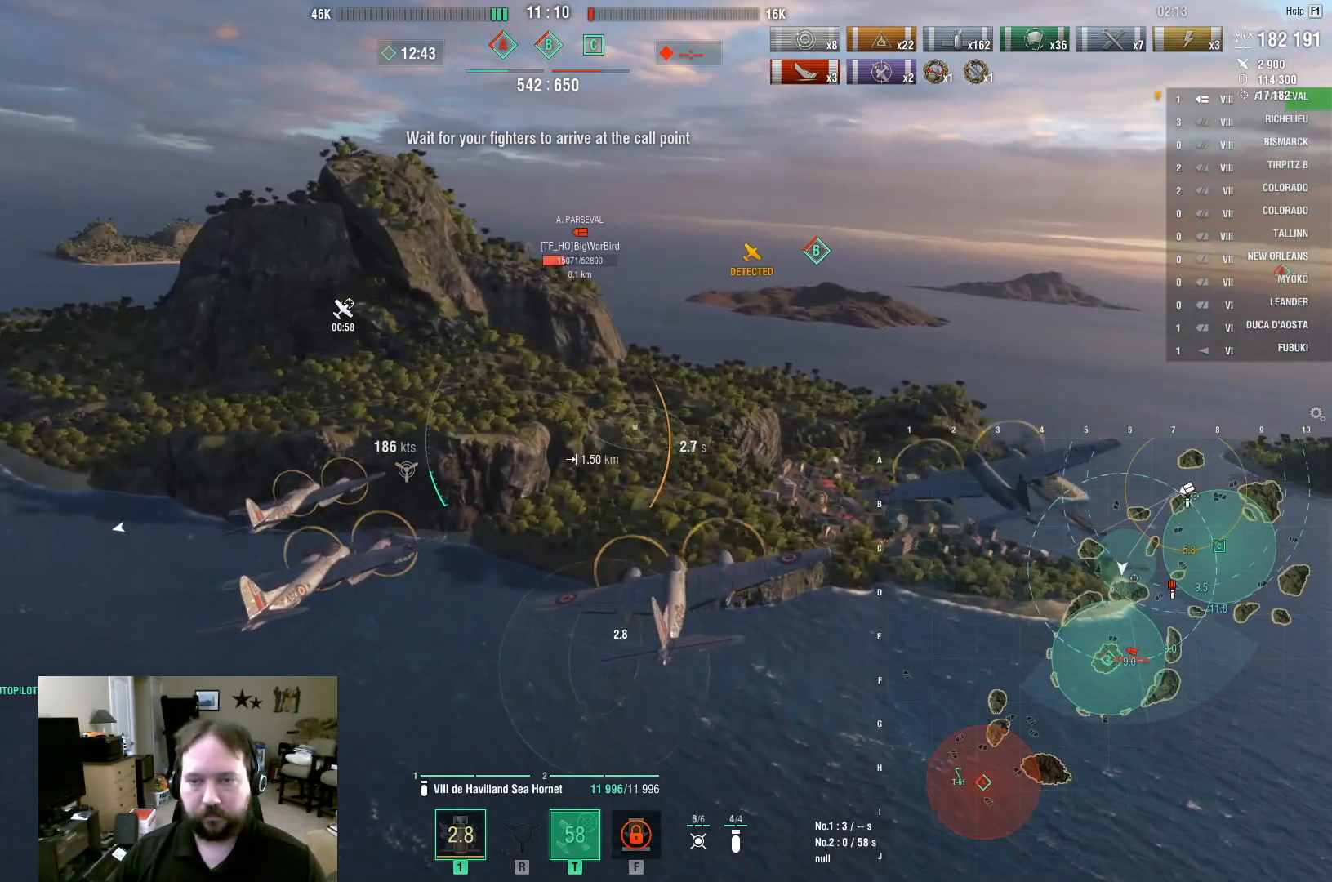
{"keys": ["a"], "mouse": [], "mouse_move": "still", "events": [[83, "w", "up"]]}
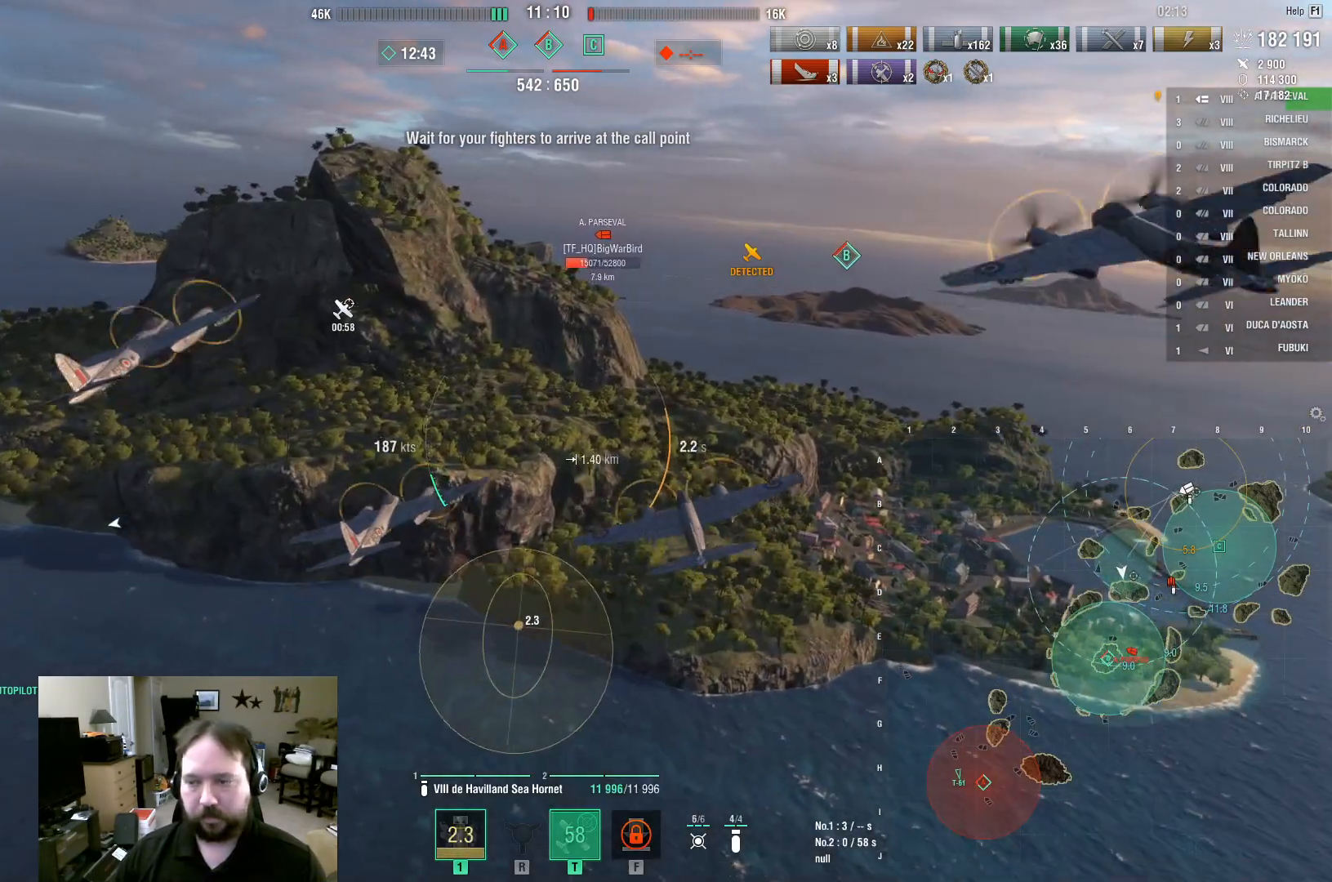
{"keys": ["a", "w"], "mouse": [], "events": [[433, "w", "down"]]}
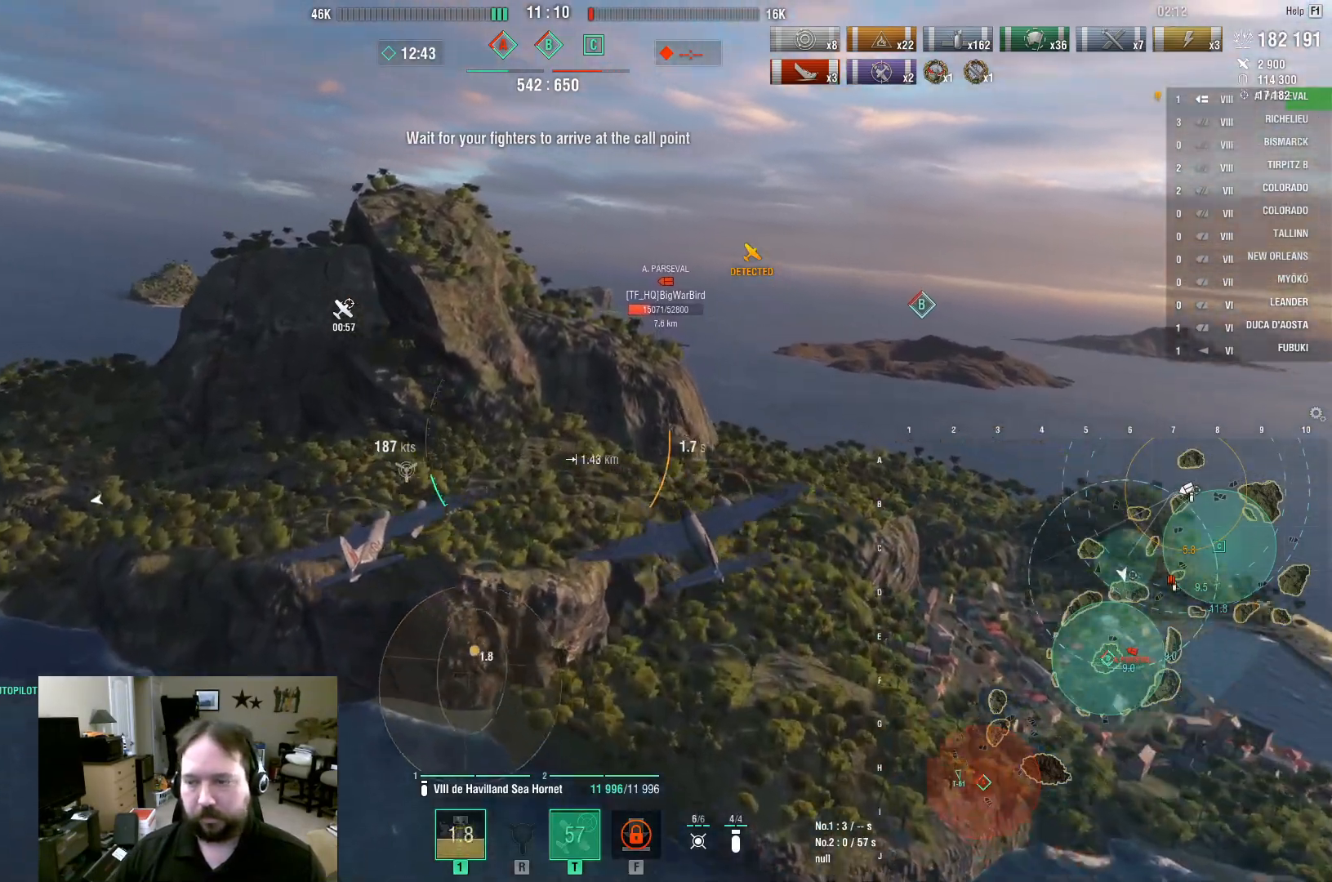
{"keys": ["a", "w"], "mouse": [], "mouse_move": "still", "events": []}
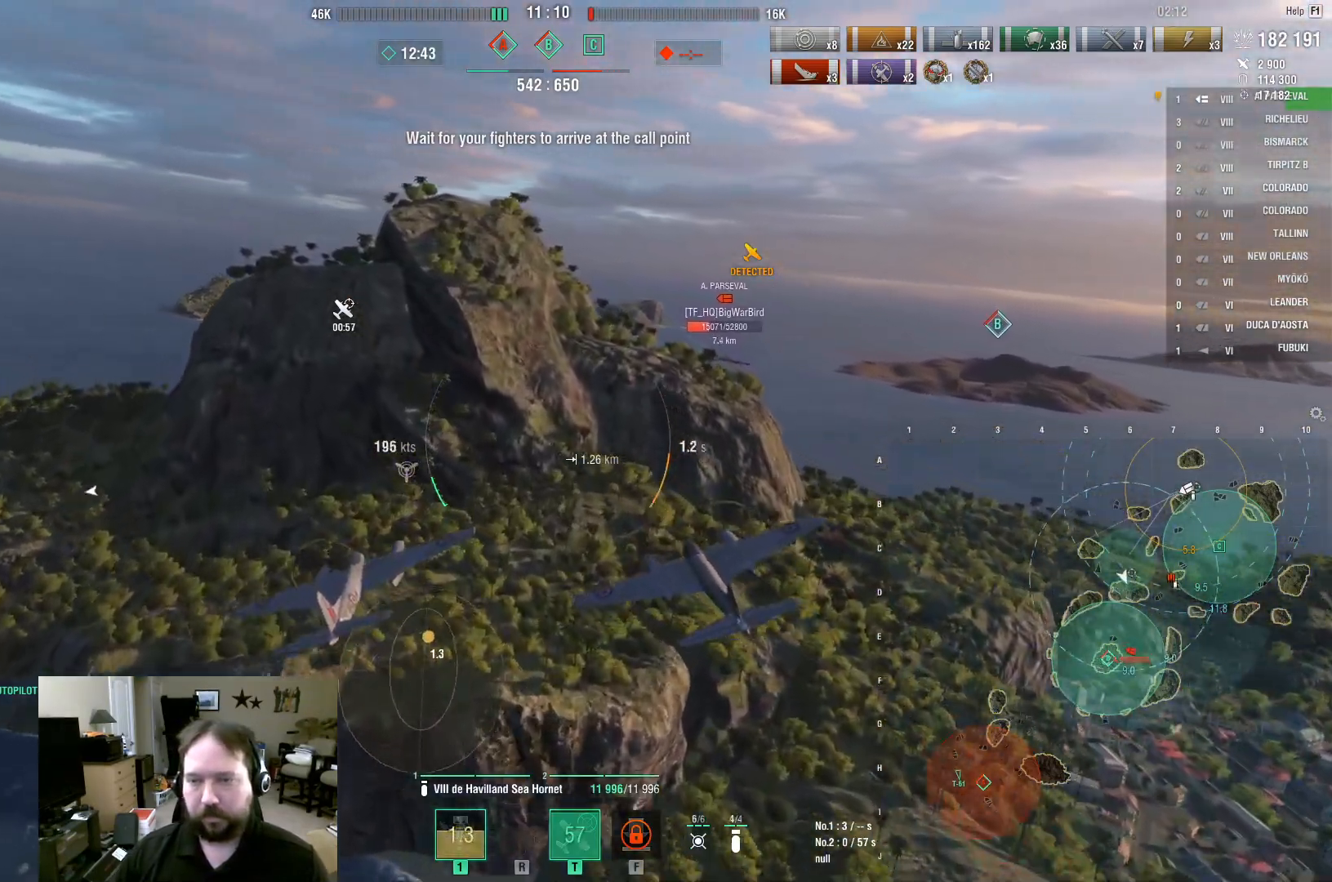
{"keys": ["w"], "mouse": [], "mouse_move": "still", "events": [[367, "a", "up"]]}
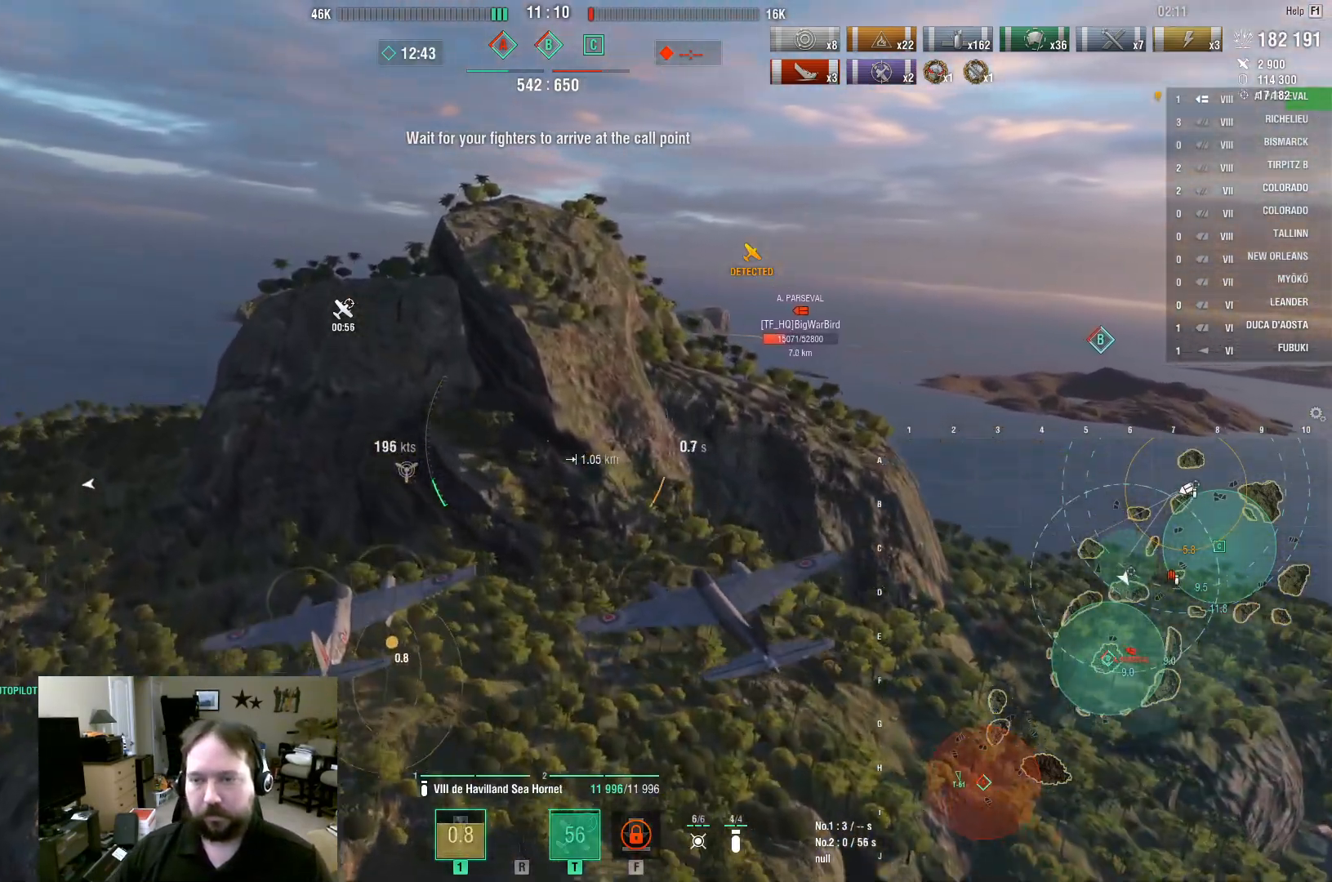
{"keys": ["w"], "mouse": [], "mouse_move": "still", "events": []}
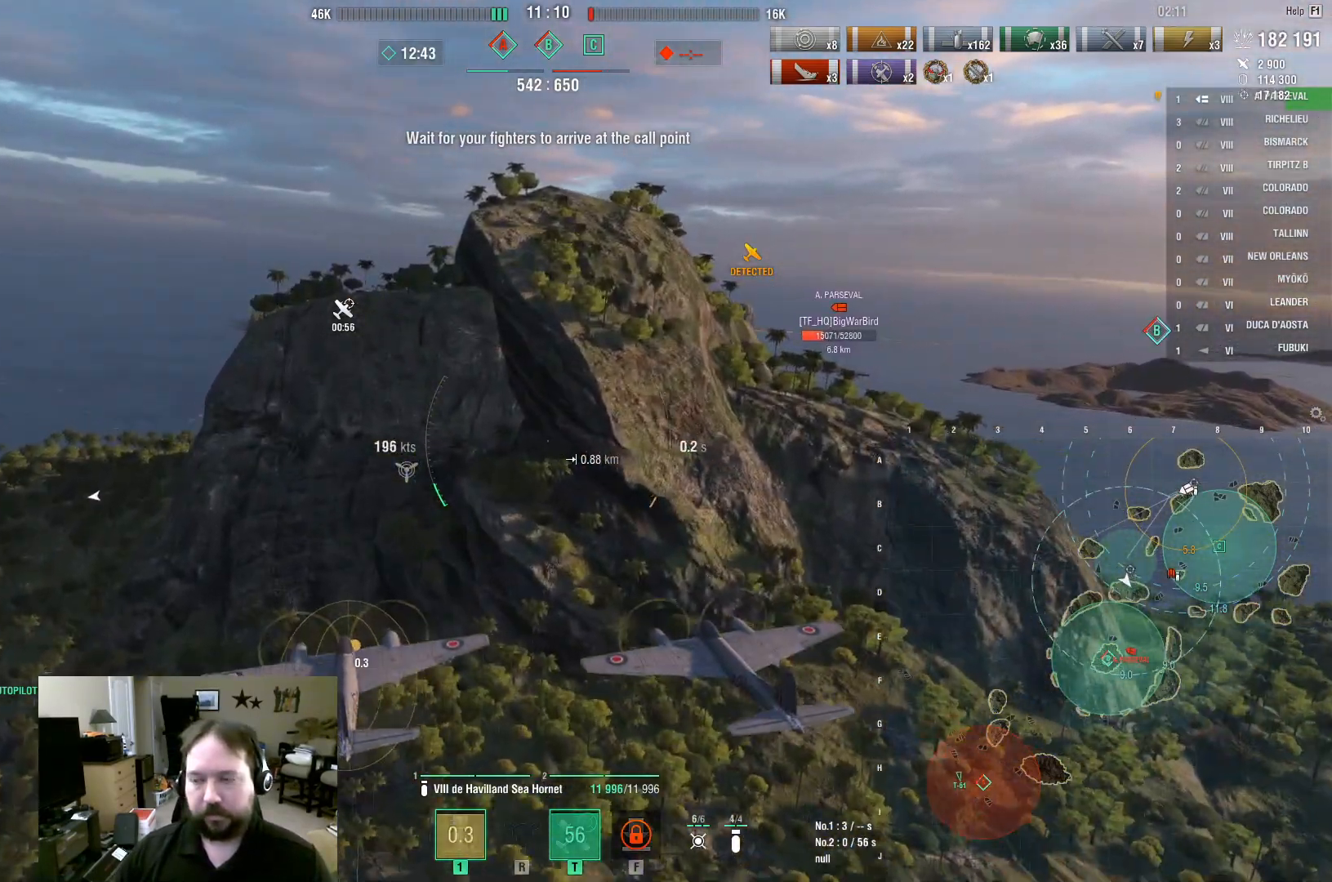
{"keys": ["w"], "mouse": [], "mouse_move": "still", "events": []}
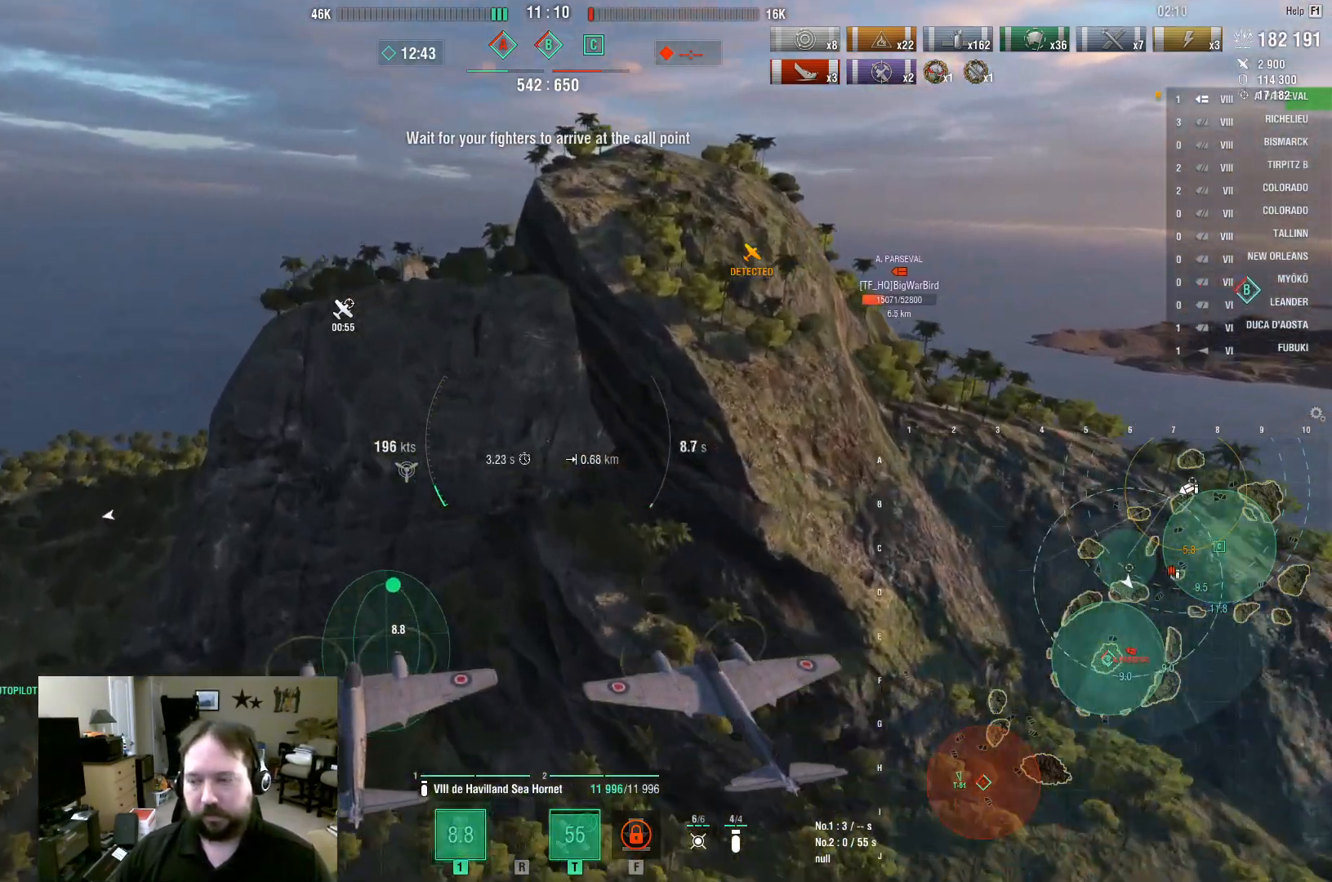
{"keys": ["w"], "mouse": [], "mouse_move": "still", "events": []}
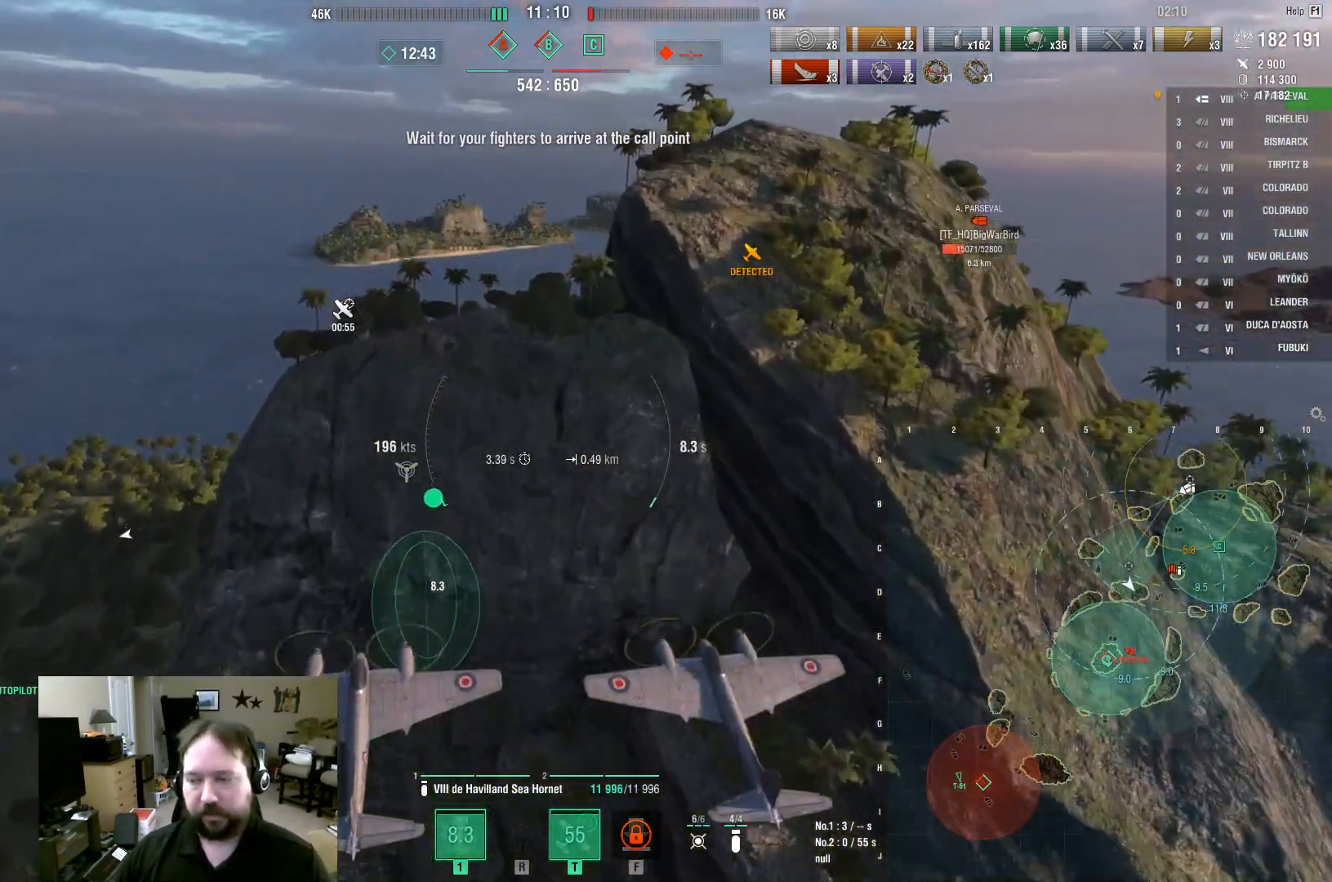
{"keys": ["w"], "mouse": [], "mouse_move": "still", "events": []}
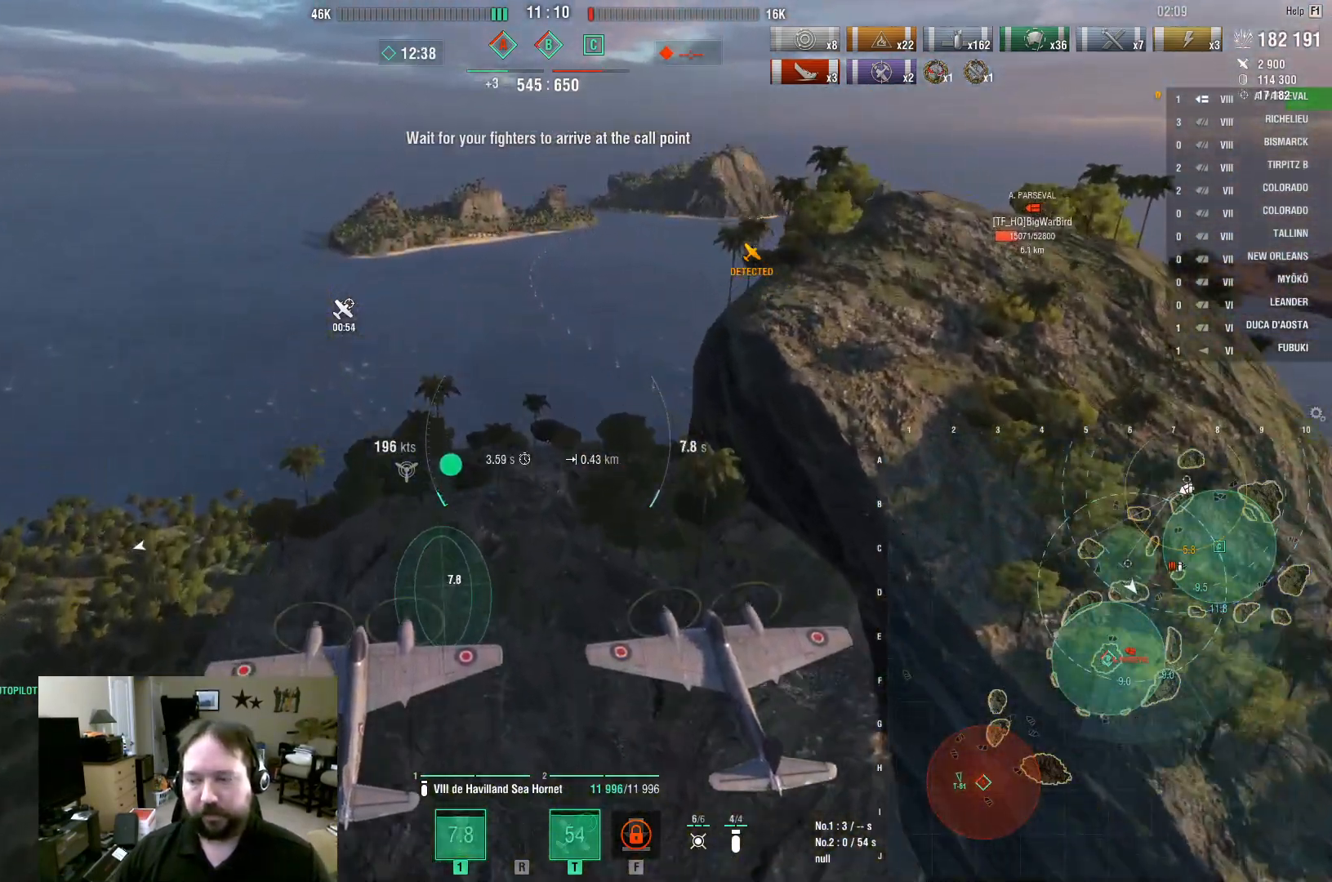
{"keys": ["w"], "mouse": [], "mouse_move": "still", "events": []}
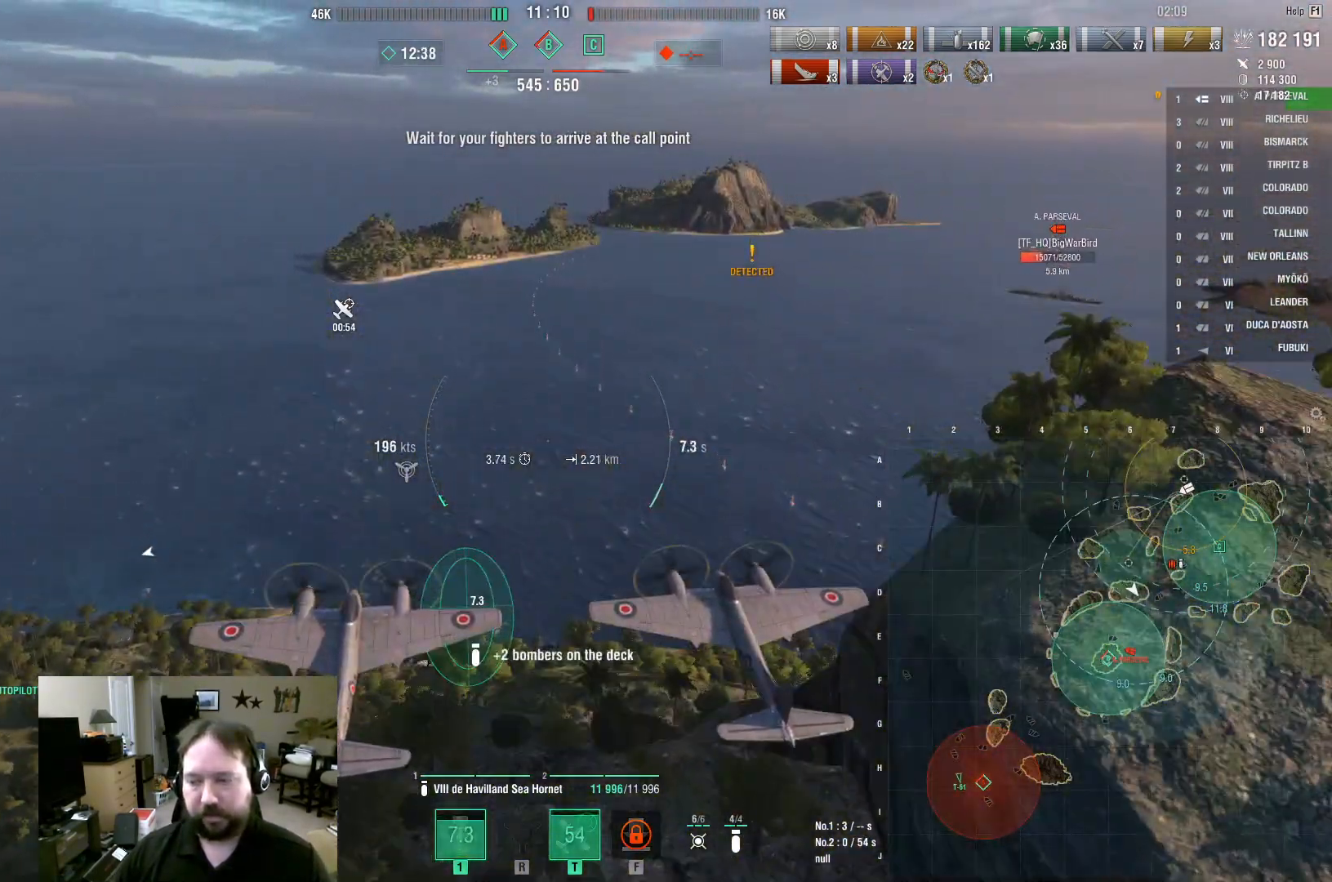
{"keys": ["w"], "mouse": [], "mouse_move": "still", "events": []}